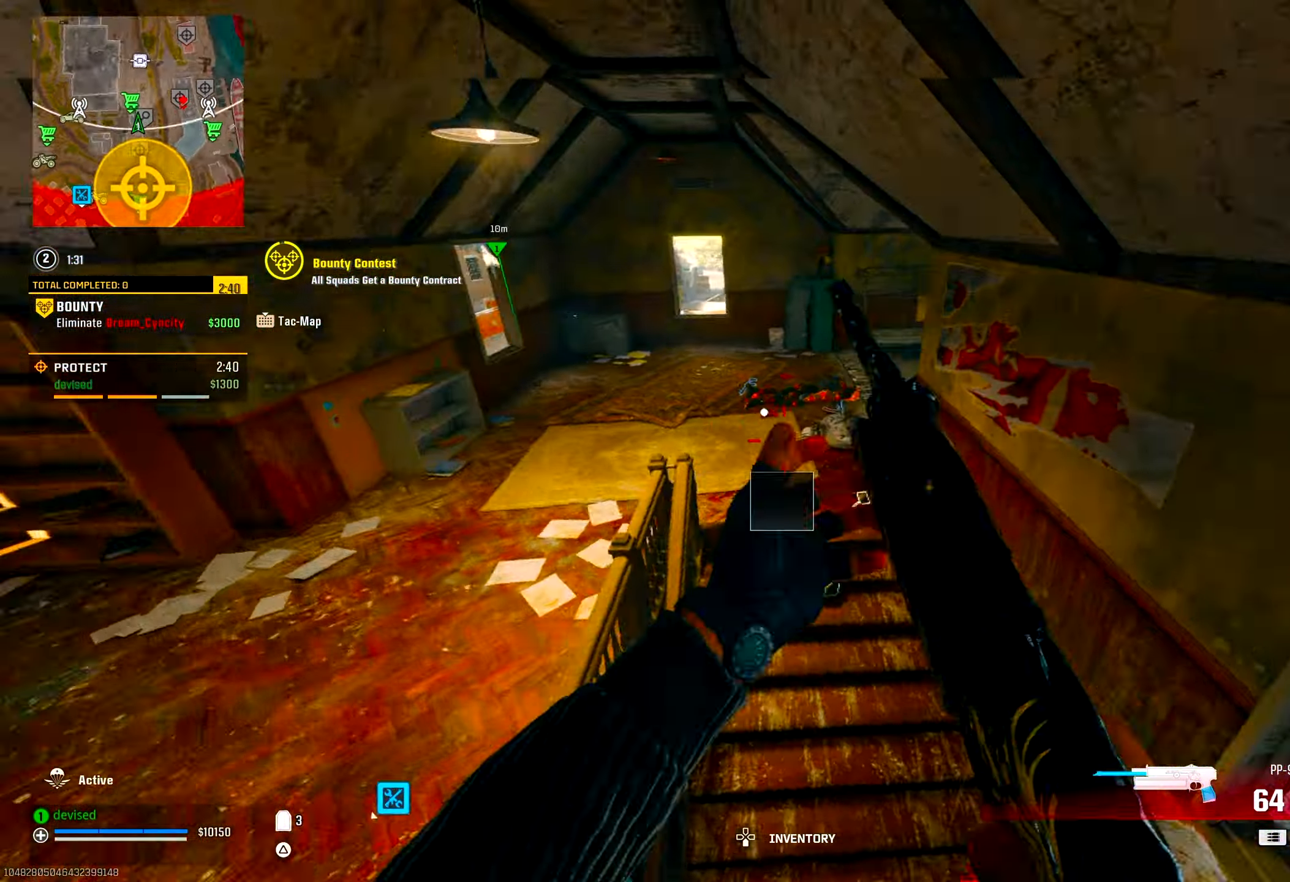
Gameplay with a controller (PlayStation layout); each line is a JSON object with the inputs held at the frame after it. "events" lists button and stick changes between this image and that frame as [ms after this image, input, new state], when the widget could be followed in between.
{"buttons": [], "left_stick": "up", "right_stick": "up-left", "events": [[50, "right_stick", "center"], [100, "L2", "down"], [100, "left_stick", "up-left"], [150, "right_stick", "up"], [283, "right_stick", "up-right"], [350, "left_stick", "up"], [467, "L2", "up"], [500, "right_stick", "up-left"]]}
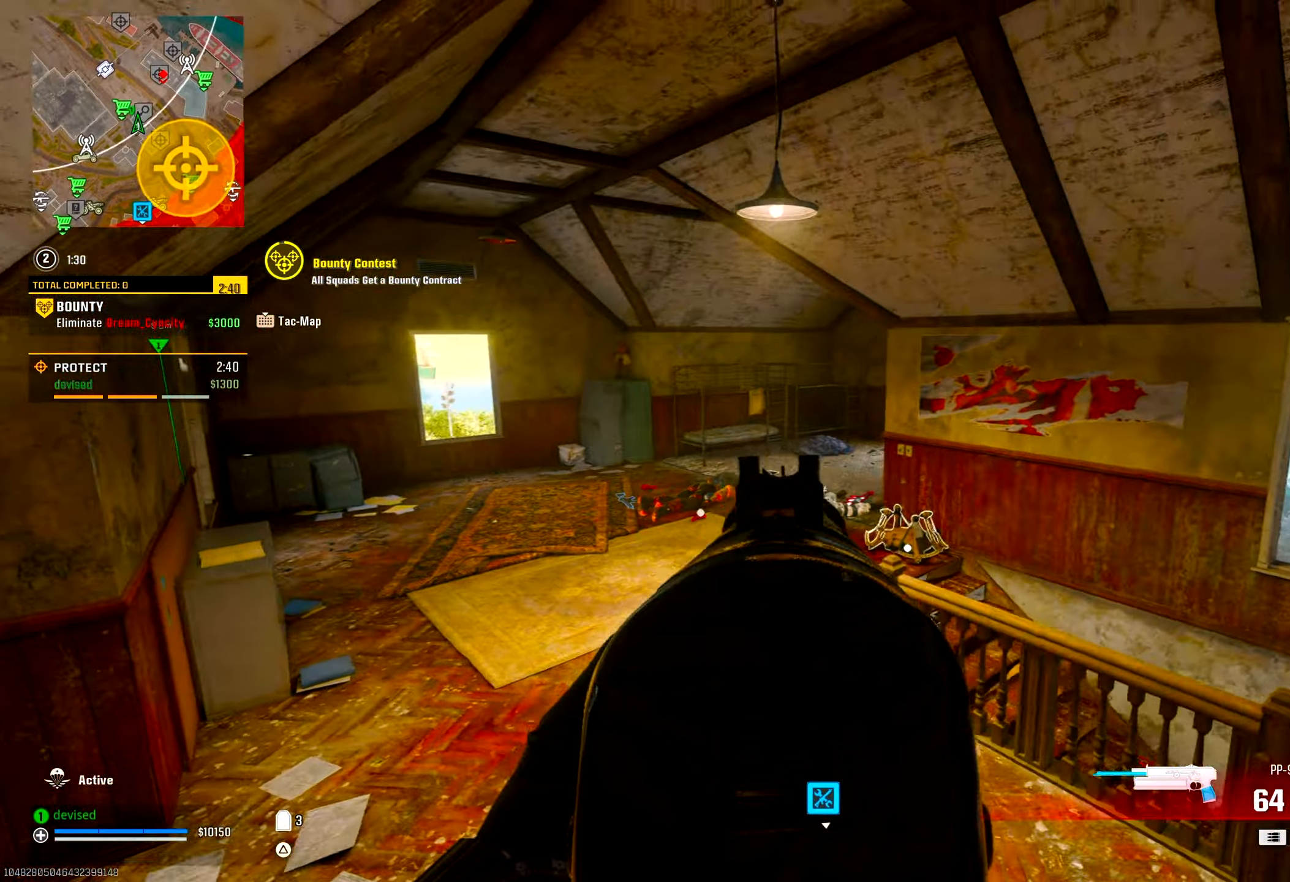
{"buttons": [], "left_stick": "up", "right_stick": "down-right", "events": [[17, "TRIANGLE", "down"], [50, "TRIANGLE", "up"], [67, "right_stick", "center"], [83, "TRIANGLE", "down"], [133, "TRIANGLE", "up"], [217, "TRIANGLE", "down"], [267, "TRIANGLE", "up"], [300, "TRIANGLE", "down"], [350, "TRIANGLE", "up"], [433, "right_stick", "down-right"]]}
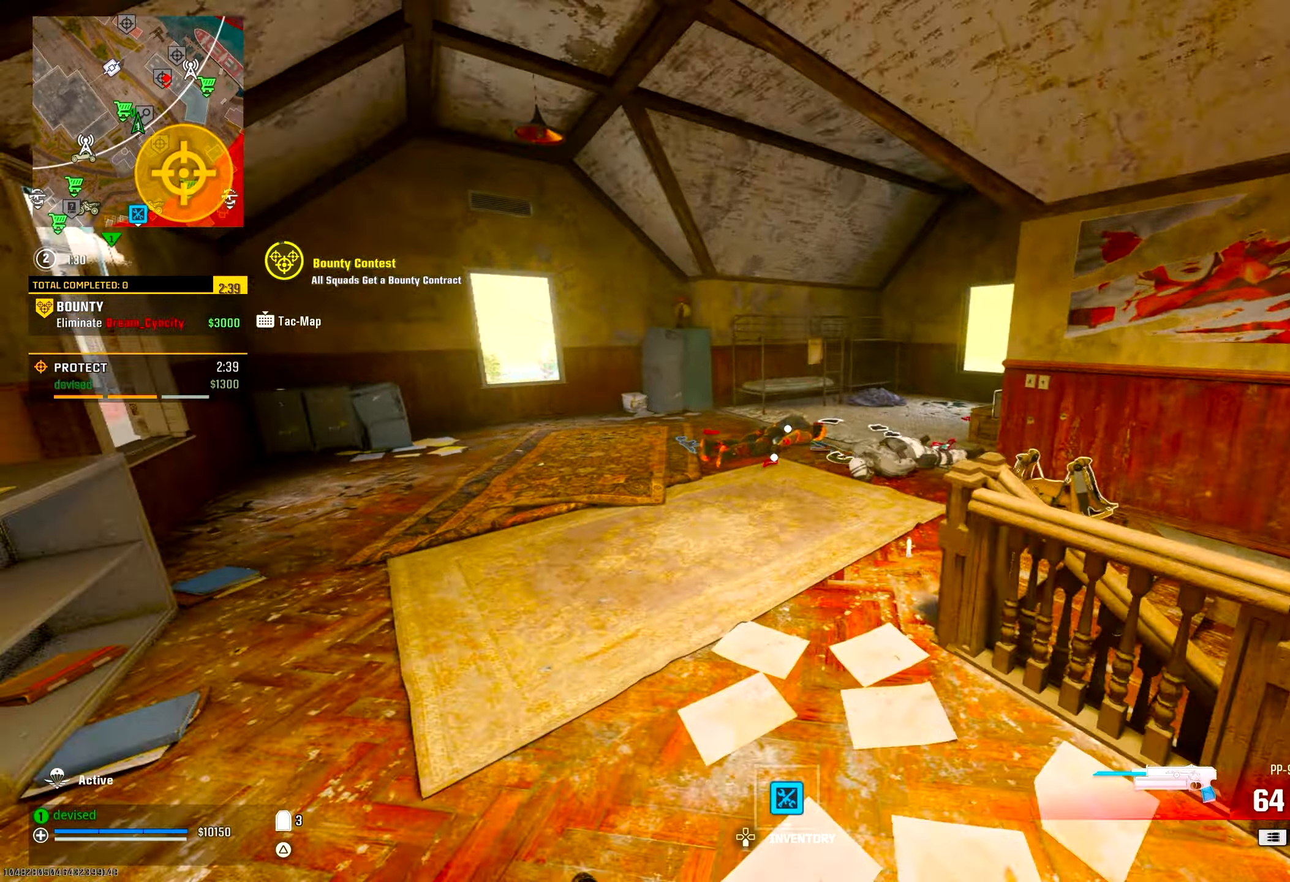
{"buttons": [], "left_stick": "up", "right_stick": "center", "events": [[33, "TRIANGLE", "down"], [67, "TRIANGLE", "up"], [117, "TRIANGLE", "down"], [167, "TRIANGLE", "up"], [267, "TRIANGLE", "down"], [300, "TRIANGLE", "up"], [350, "TRIANGLE", "down"], [383, "TRIANGLE", "up"], [383, "right_stick", "center"]]}
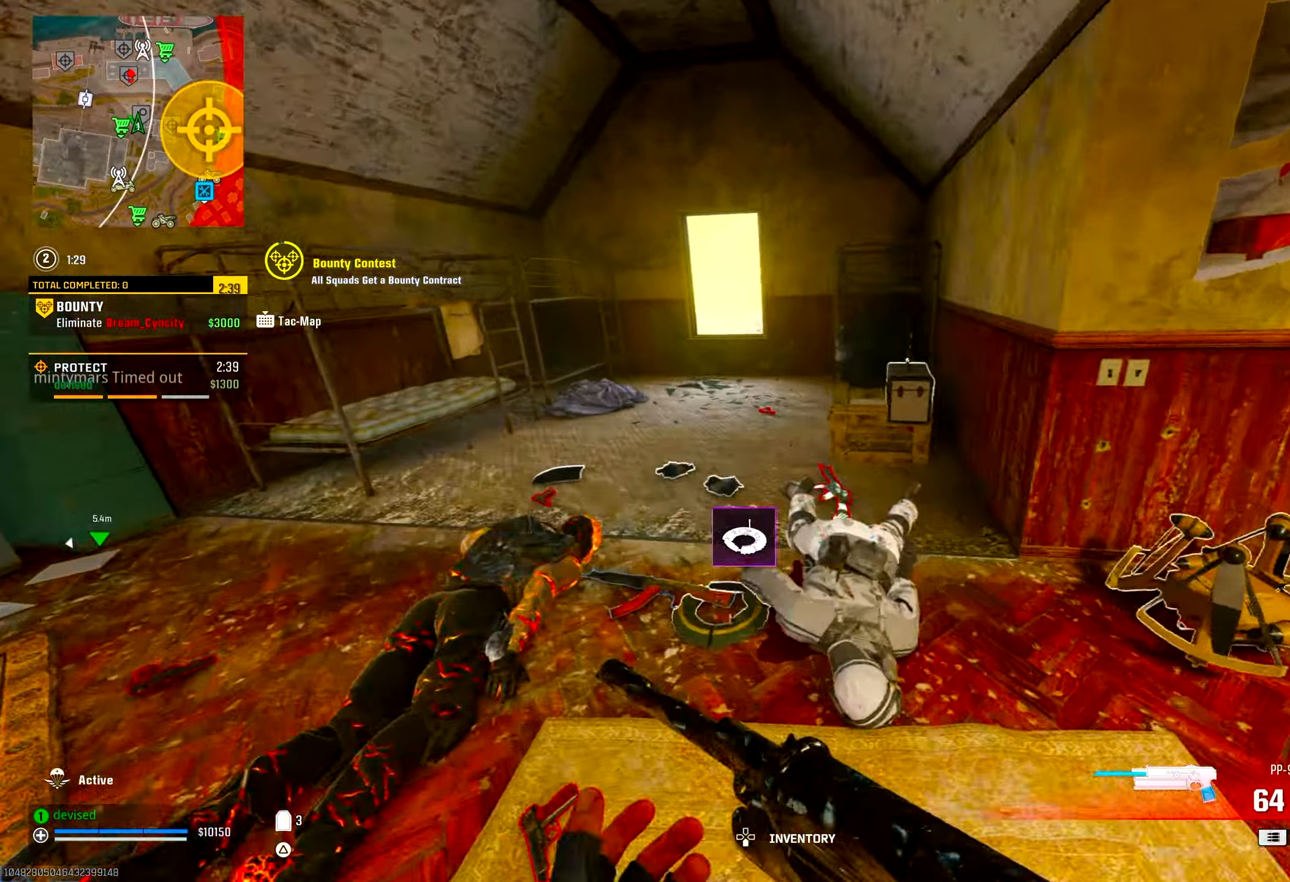
{"buttons": ["CROSS"], "left_stick": "up", "right_stick": "down", "events": [[333, "right_stick", "down"], [367, "CROSS", "down"]]}
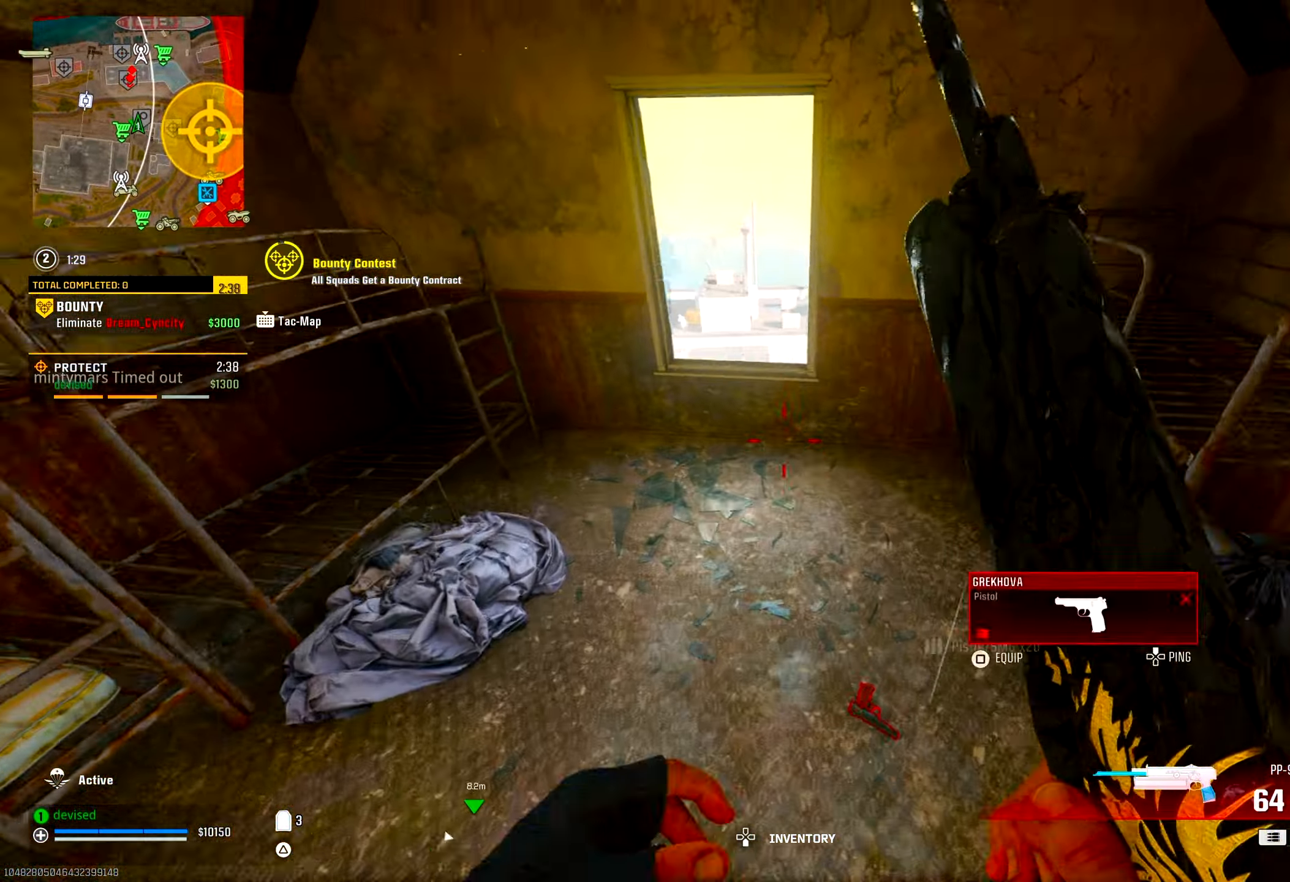
{"buttons": [], "left_stick": "center", "right_stick": "center", "events": [[67, "left_stick", "up-left"], [83, "CROSS", "up"], [133, "right_stick", "center"], [167, "left_stick", "left"], [317, "right_stick", "down"], [350, "left_stick", "center"], [500, "right_stick", "center"]]}
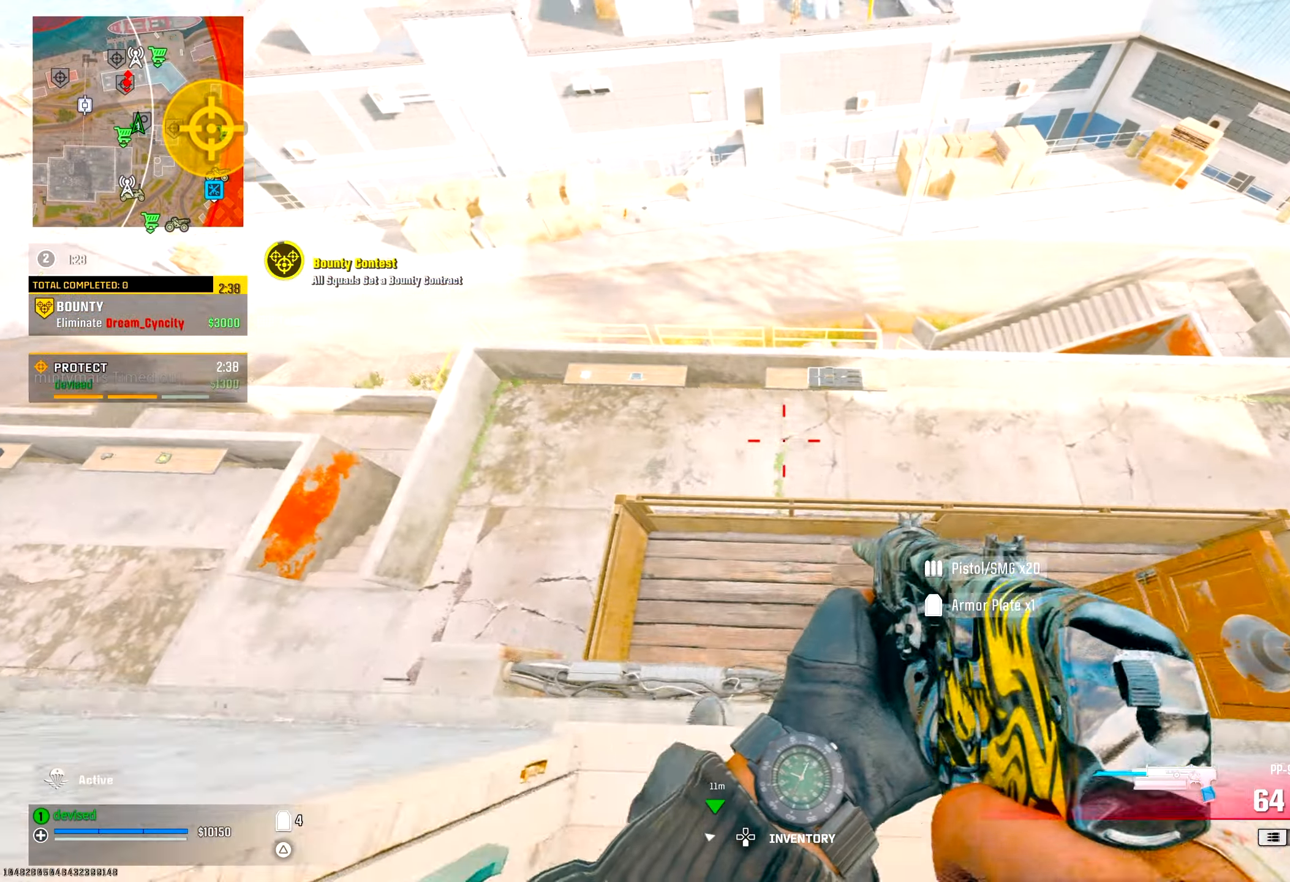
{"buttons": [], "left_stick": "down", "right_stick": "left", "events": [[400, "right_stick", "up-left"], [433, "left_stick", "down"], [500, "right_stick", "left"]]}
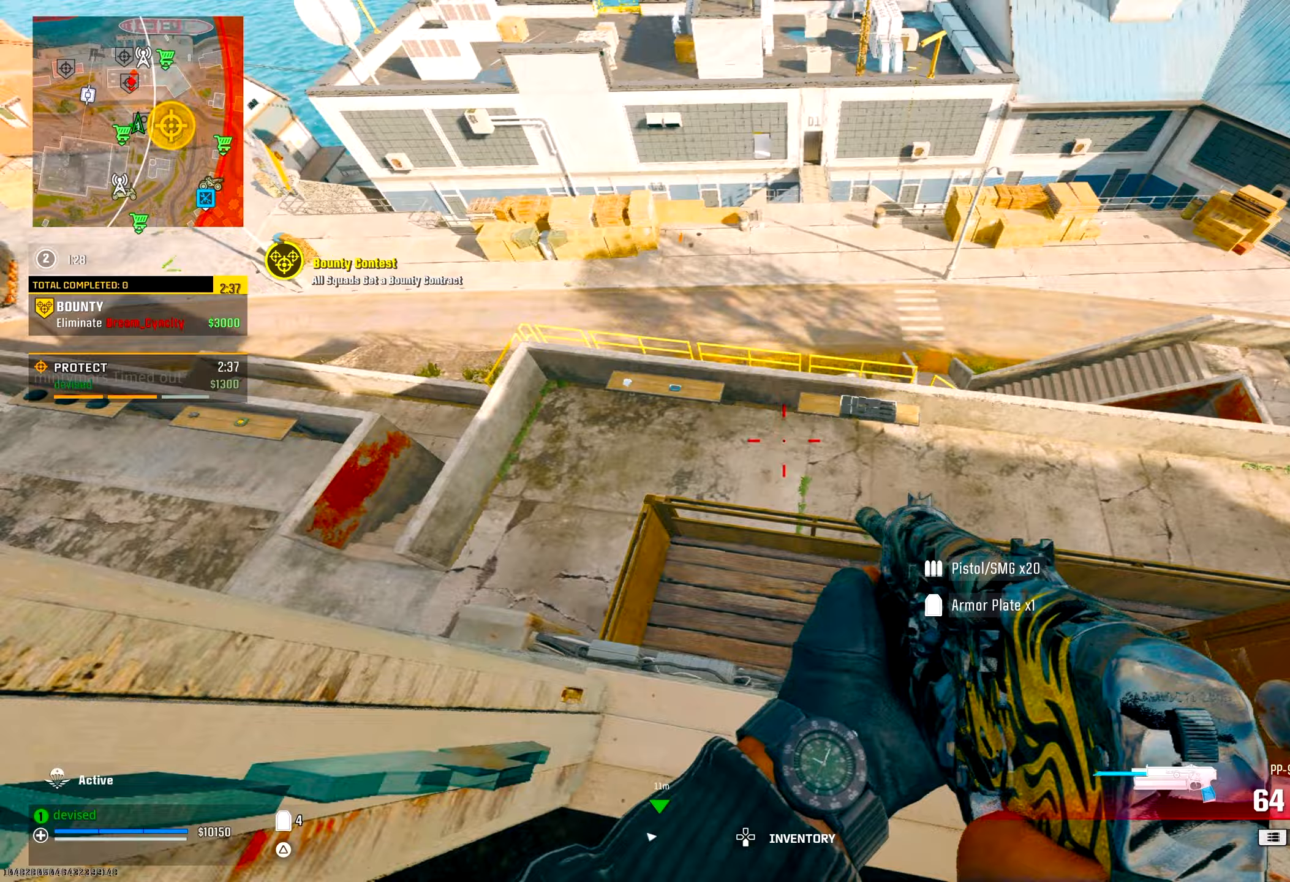
{"buttons": ["TRIANGLE"], "left_stick": "up", "right_stick": "center", "events": [[67, "left_stick", "left"], [100, "right_stick", "up-left"], [167, "TRIANGLE", "down"], [167, "left_stick", "up"], [217, "TRIANGLE", "up"], [267, "TRIANGLE", "down"], [267, "right_stick", "center"], [317, "TRIANGLE", "up"], [383, "TRIANGLE", "down"], [433, "TRIANGLE", "up"], [483, "TRIANGLE", "down"]]}
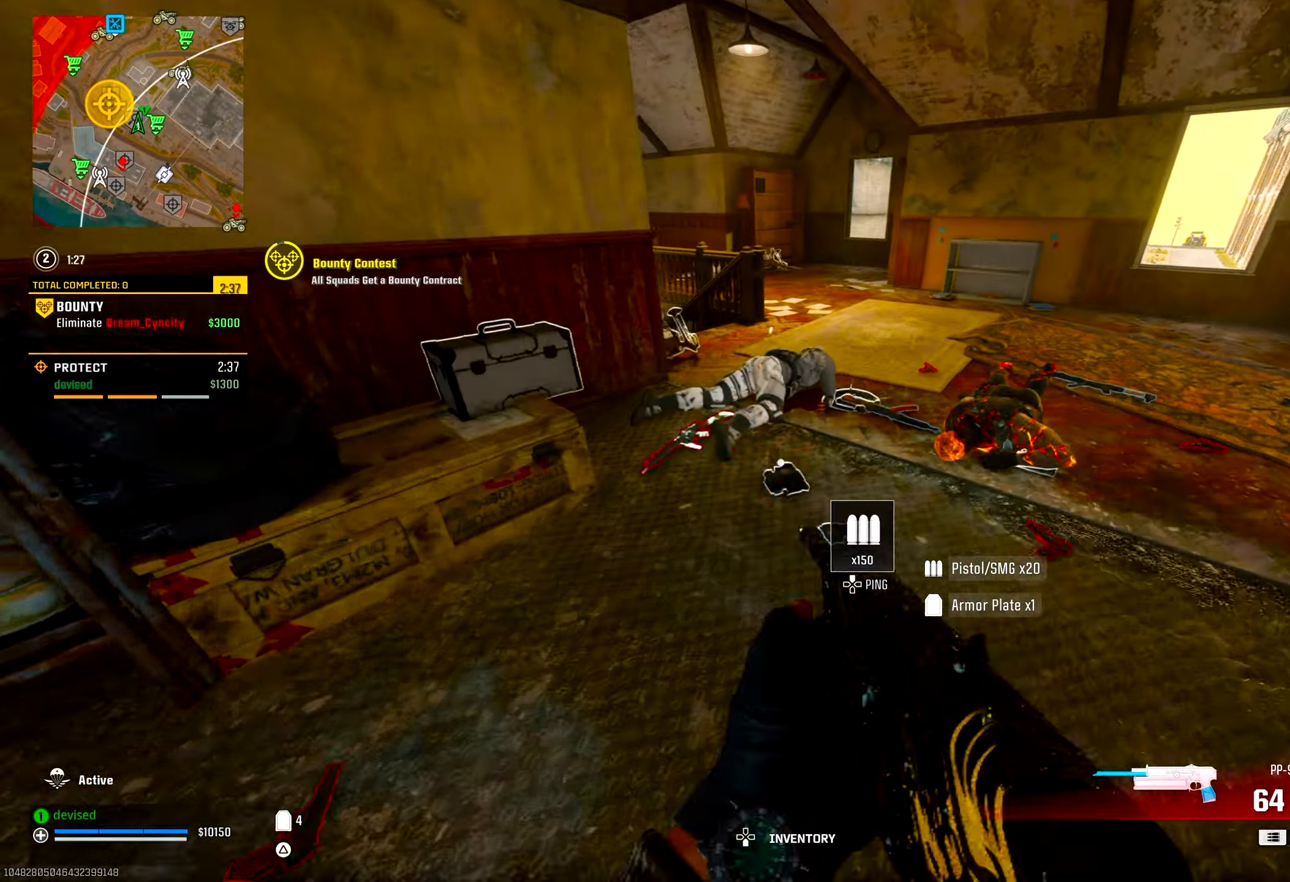
{"buttons": ["TRIANGLE"], "left_stick": "up", "right_stick": "down-left", "events": [[33, "TRIANGLE", "up"], [100, "TRIANGLE", "down"], [100, "right_stick", "left"], [150, "TRIANGLE", "up"], [200, "TRIANGLE", "down"], [233, "TRIANGLE", "up"], [267, "right_stick", "center"], [400, "TRIANGLE", "down"], [450, "TRIANGLE", "up"], [483, "TRIANGLE", "down"], [483, "right_stick", "down-left"]]}
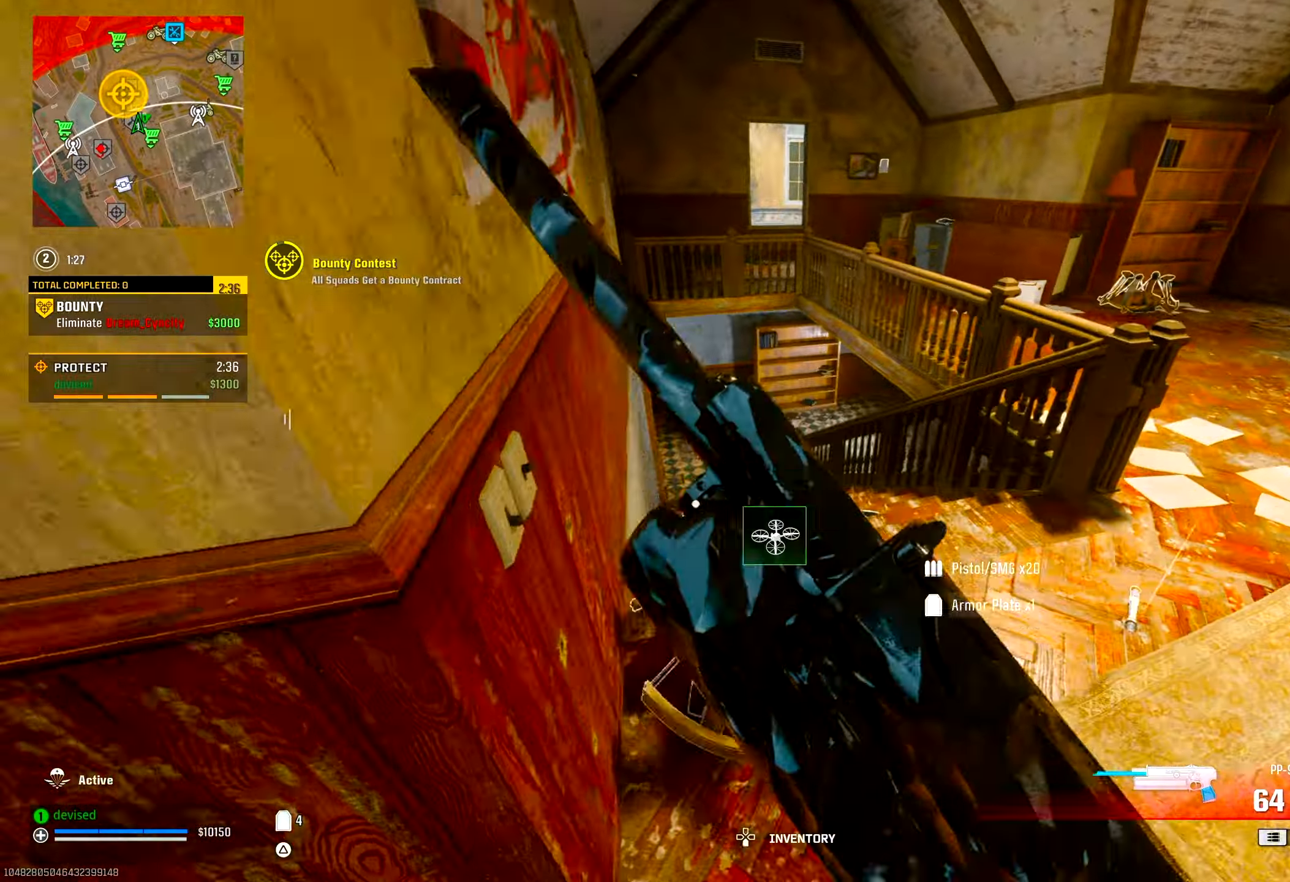
{"buttons": [], "left_stick": "up-right", "right_stick": "left", "events": [[33, "TRIANGLE", "up"], [233, "right_stick", "left"], [250, "CIRCLE", "down"], [367, "left_stick", "up-right"], [400, "CIRCLE", "up"]]}
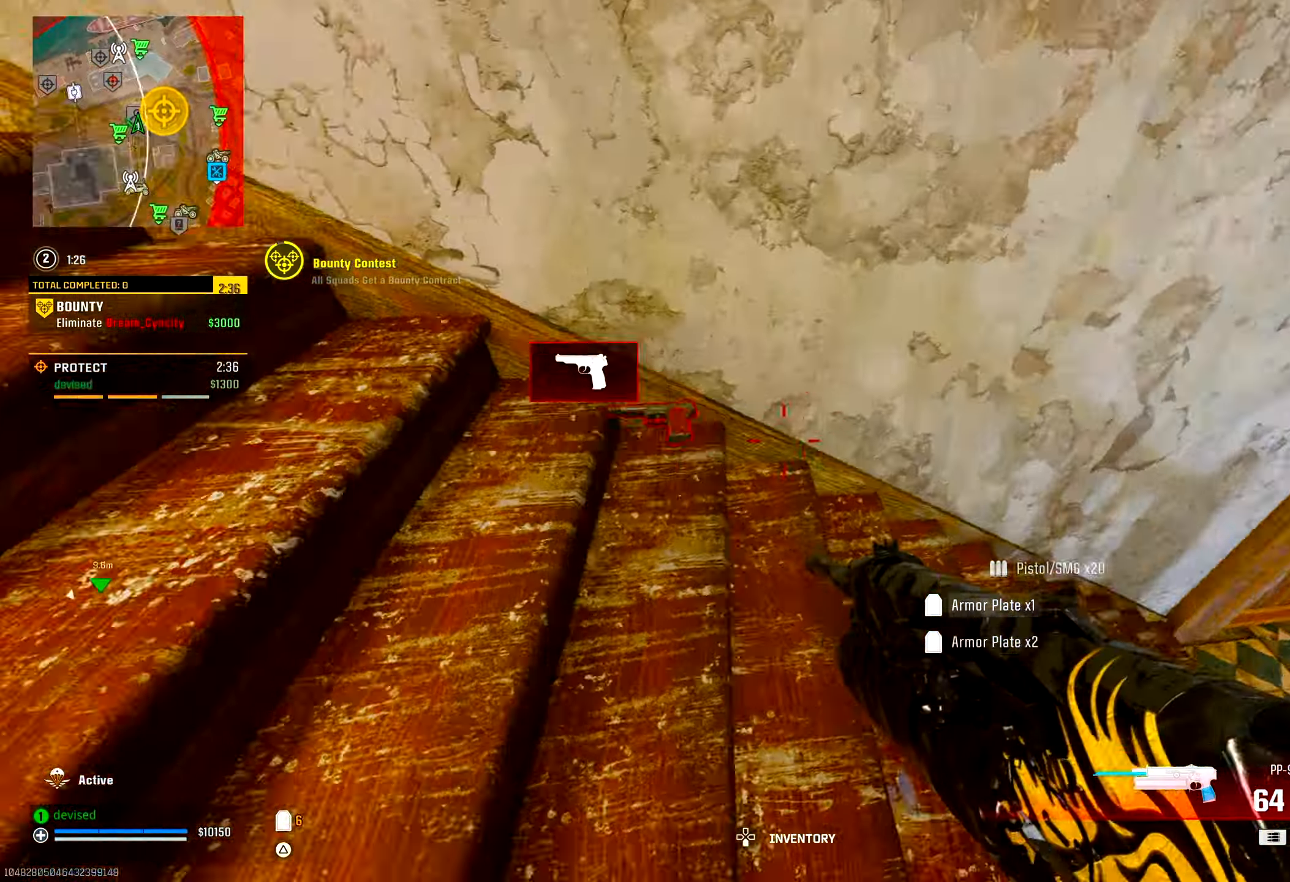
{"buttons": [], "left_stick": "up", "right_stick": "center", "events": [[17, "right_stick", "up-left"], [50, "left_stick", "down-right"], [233, "left_stick", "down-left"], [283, "CROSS", "down"], [333, "left_stick", "up-left"], [383, "right_stick", "center"], [433, "CROSS", "up"], [450, "TRIANGLE", "down"], [467, "left_stick", "up"], [500, "TRIANGLE", "up"]]}
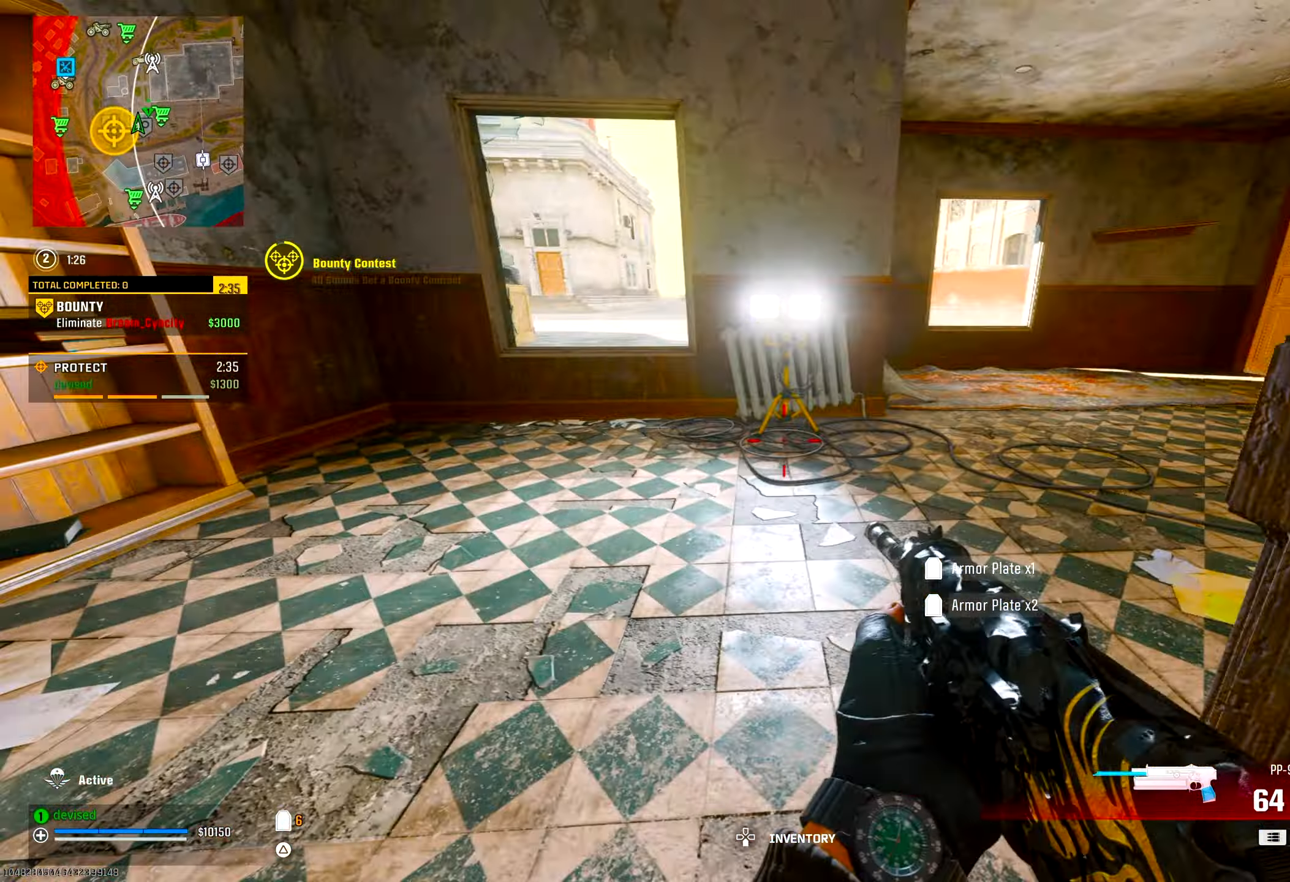
{"buttons": ["TRIANGLE"], "left_stick": "up", "right_stick": "center", "events": [[33, "TRIANGLE", "down"], [67, "right_stick", "right"], [83, "TRIANGLE", "up"], [183, "TRIANGLE", "down"], [233, "TRIANGLE", "up"], [267, "TRIANGLE", "down"], [317, "TRIANGLE", "up"], [350, "right_stick", "center"], [400, "TRIANGLE", "down"], [433, "TRIANGLE", "up"], [483, "TRIANGLE", "down"]]}
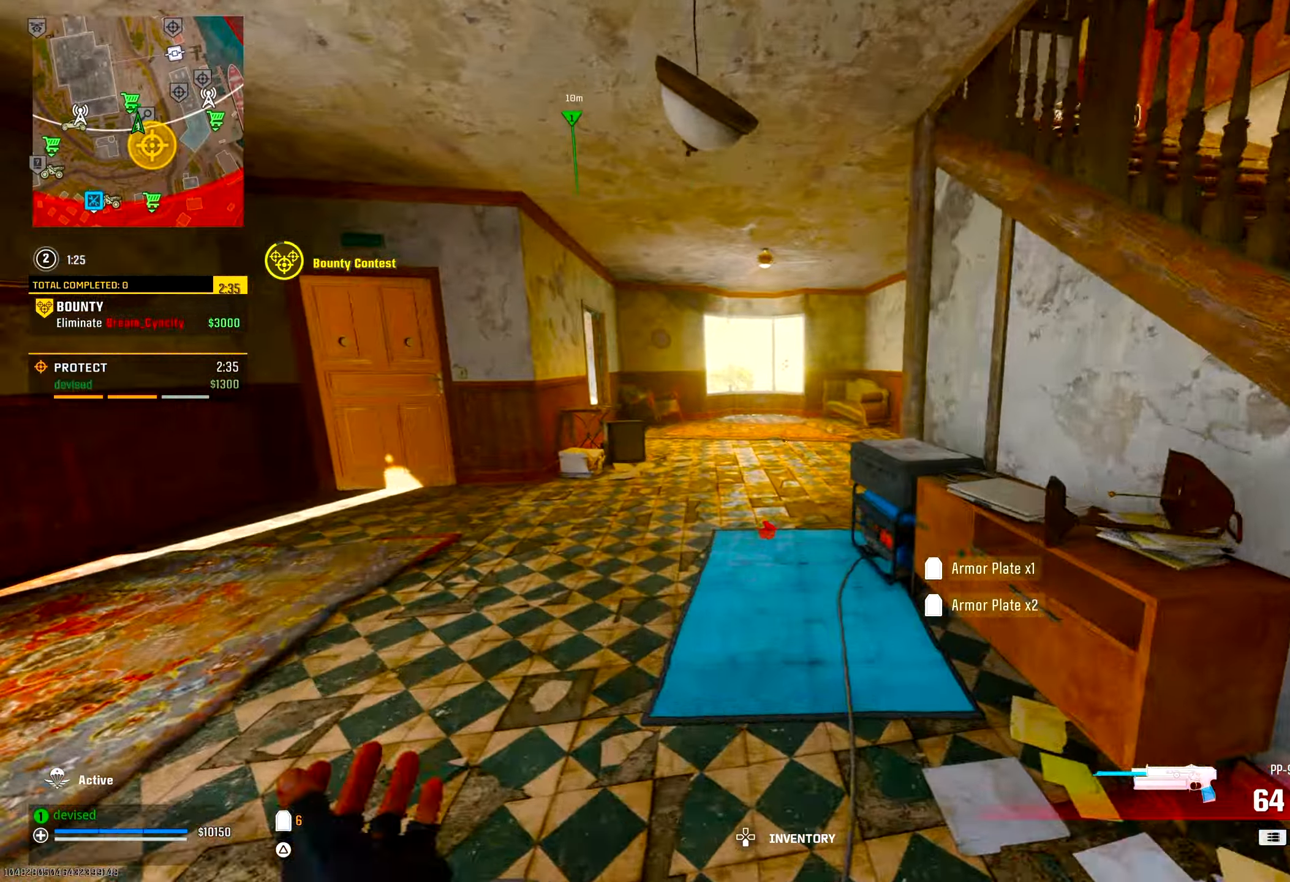
{"buttons": ["L2"], "left_stick": "up-left", "right_stick": "up", "events": [[33, "TRIANGLE", "up"], [83, "right_stick", "right"], [167, "CIRCLE", "down"], [183, "left_stick", "up-left"], [283, "CIRCLE", "up"], [317, "right_stick", "center"], [333, "CROSS", "down"], [400, "L2", "down"], [467, "right_stick", "up"], [483, "CROSS", "up"]]}
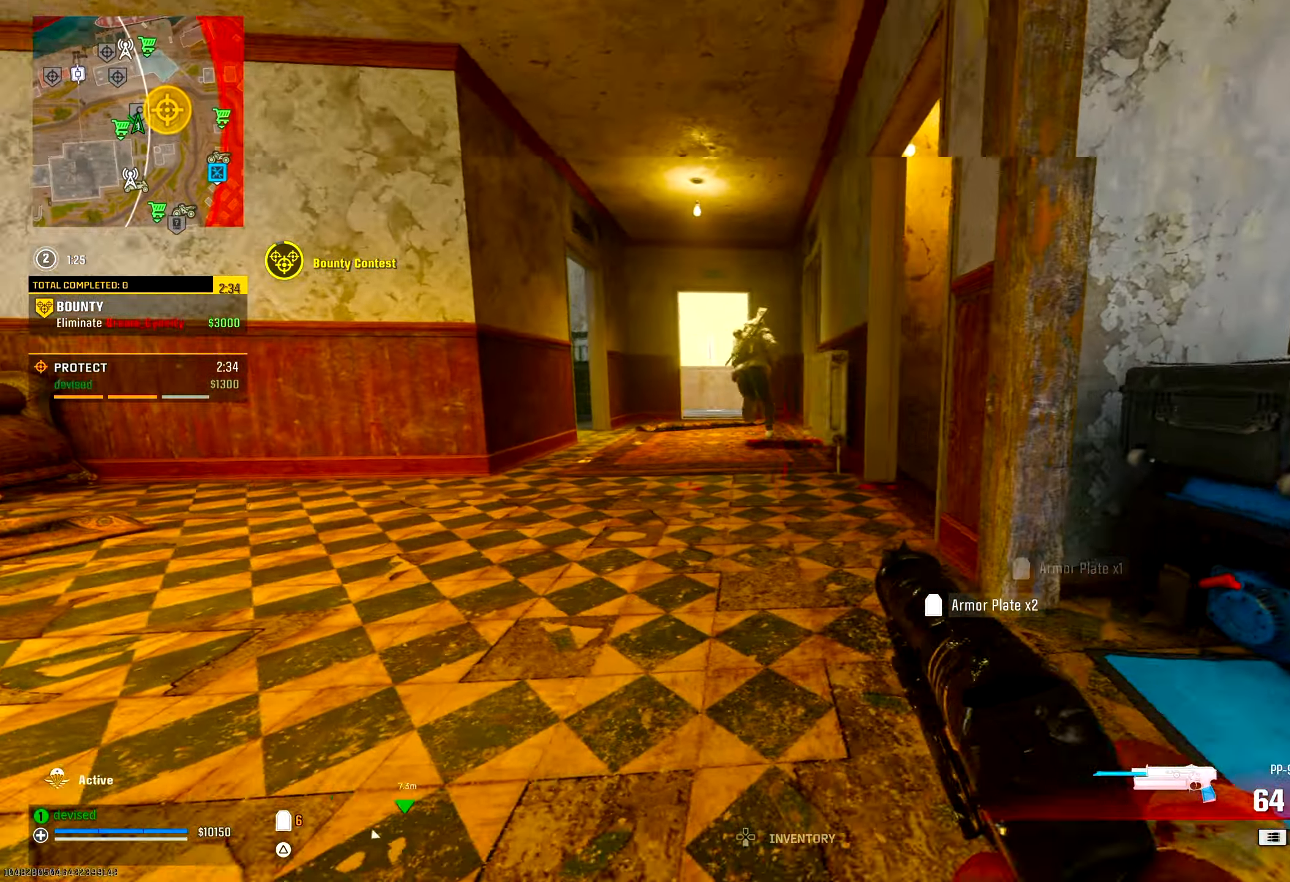
{"buttons": ["L2", "R2"], "left_stick": "up", "right_stick": "down-right", "events": [[67, "left_stick", "up-right"], [100, "L2", "up"], [233, "L2", "down"], [250, "right_stick", "up-left"], [283, "left_stick", "up-left"], [400, "R2", "down"], [417, "right_stick", "center"], [433, "left_stick", "up"], [500, "right_stick", "down-right"]]}
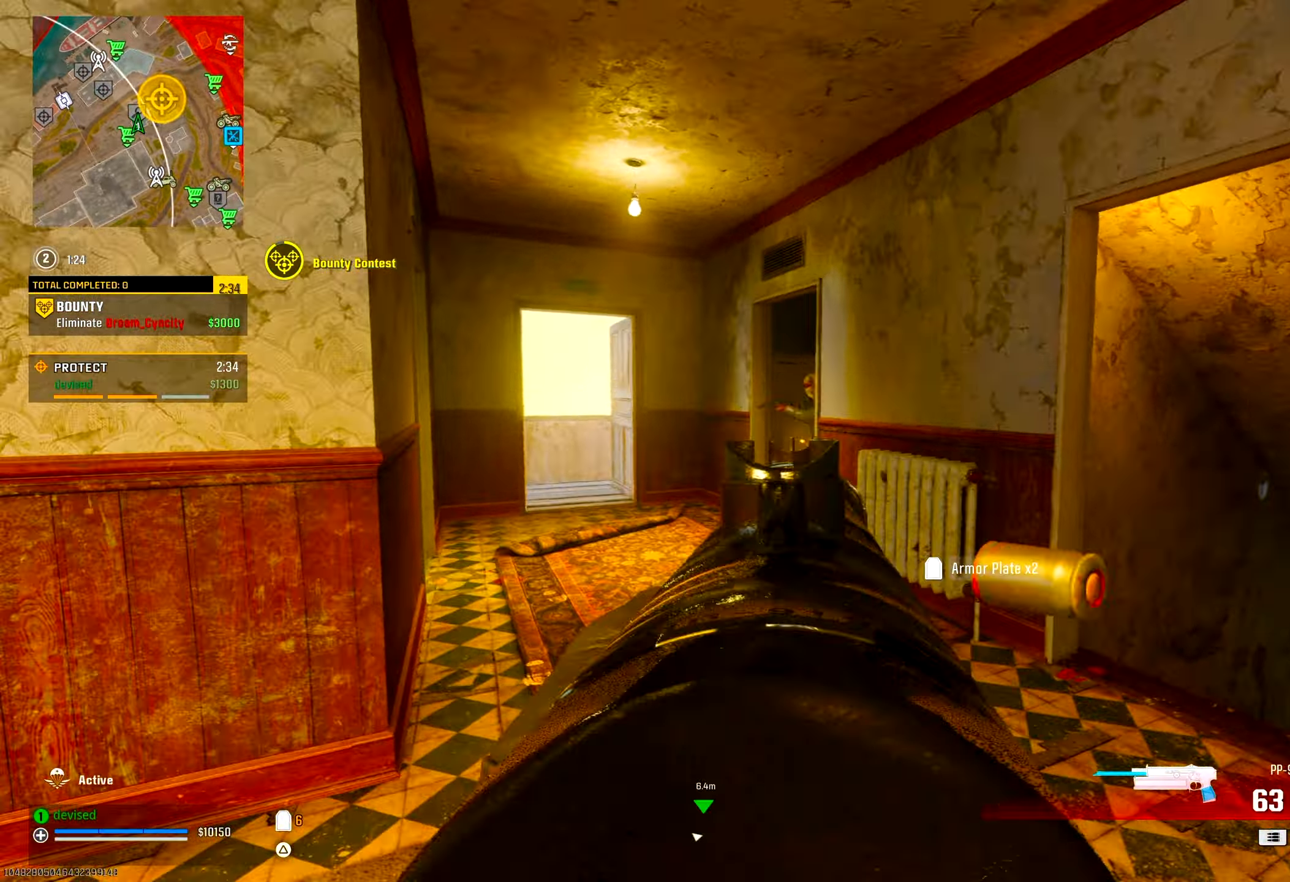
{"buttons": ["R2"], "left_stick": "left", "right_stick": "center", "events": [[67, "L2", "up"], [67, "R2", "up"], [100, "right_stick", "left"], [183, "right_stick", "center"], [283, "right_stick", "down-right"], [350, "left_stick", "left"], [367, "CIRCLE", "down"], [450, "R2", "down"], [483, "right_stick", "center"], [500, "CIRCLE", "up"]]}
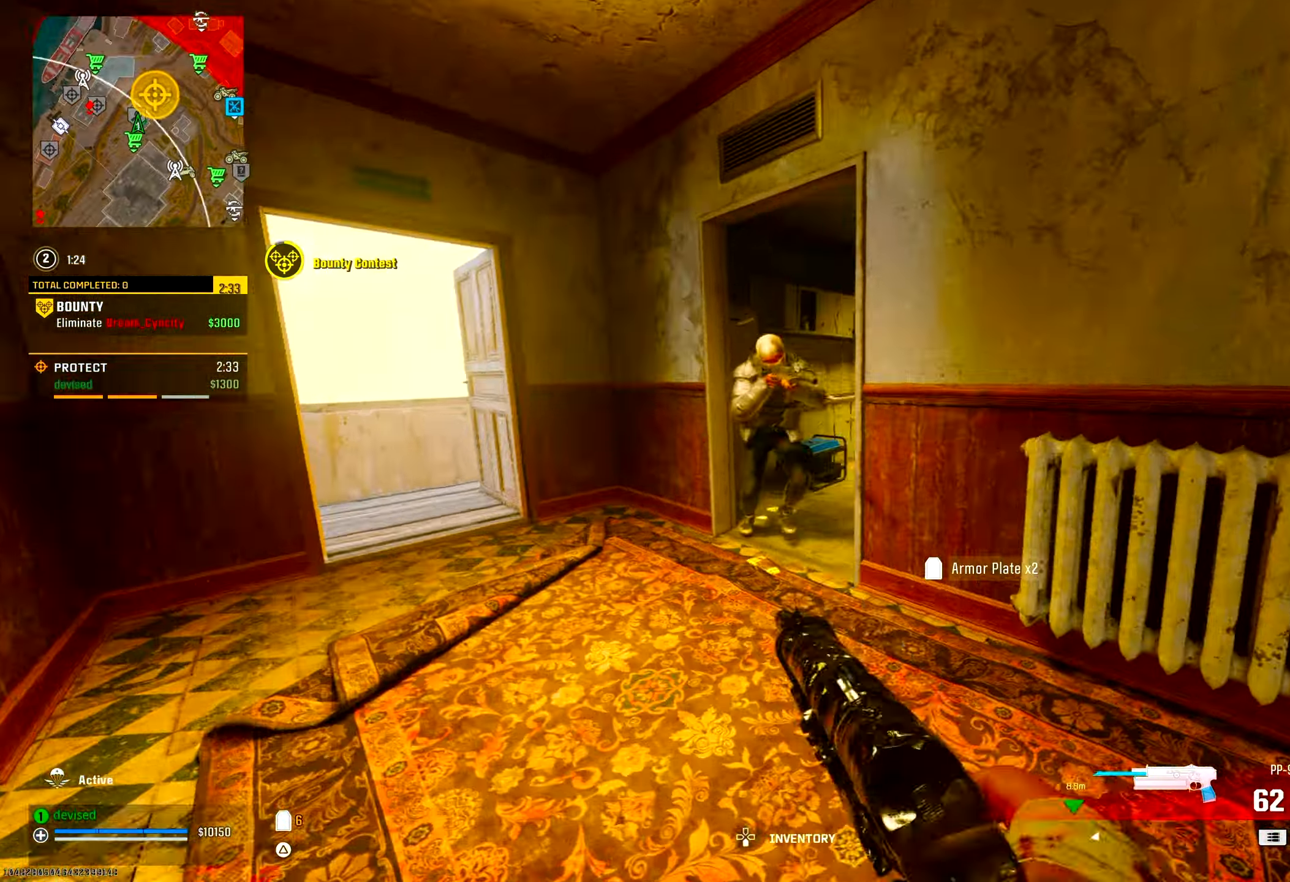
{"buttons": ["R2"], "left_stick": "up-right", "right_stick": "down-right", "events": [[33, "CROSS", "down"], [50, "right_stick", "up-right"], [117, "left_stick", "up"], [167, "CROSS", "up"], [167, "left_stick", "right"], [283, "left_stick", "up-right"], [350, "right_stick", "down-right"]]}
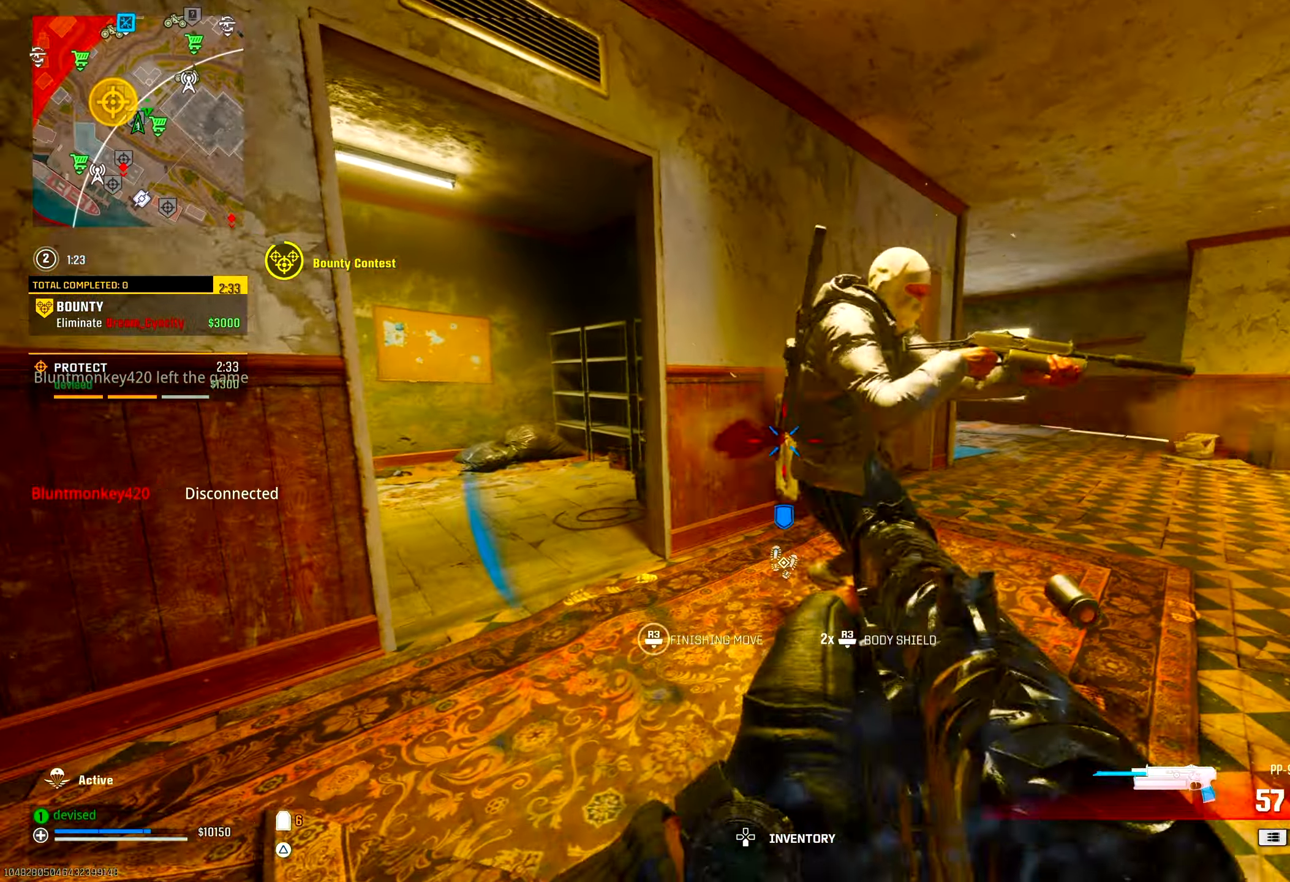
{"buttons": ["R2"], "left_stick": "down-right", "right_stick": "down", "events": [[150, "right_stick", "down-left"], [183, "CROSS", "down"], [250, "left_stick", "right"], [250, "right_stick", "left"], [333, "CROSS", "up"], [400, "right_stick", "down"], [417, "left_stick", "down-right"]]}
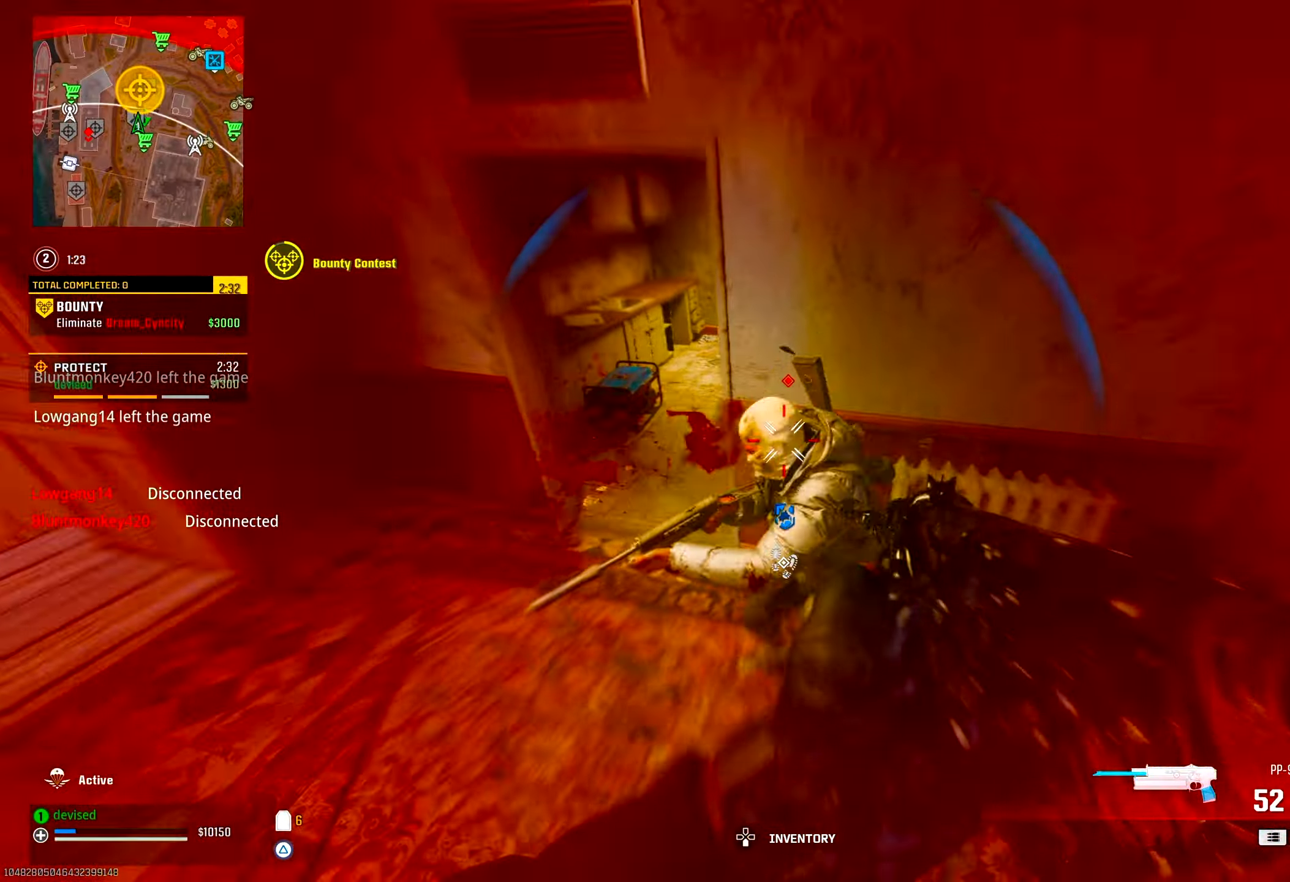
{"buttons": ["L2", "R2"], "left_stick": "down-right", "right_stick": "left", "events": [[133, "right_stick", "up"], [200, "L2", "down"], [333, "right_stick", "left"]]}
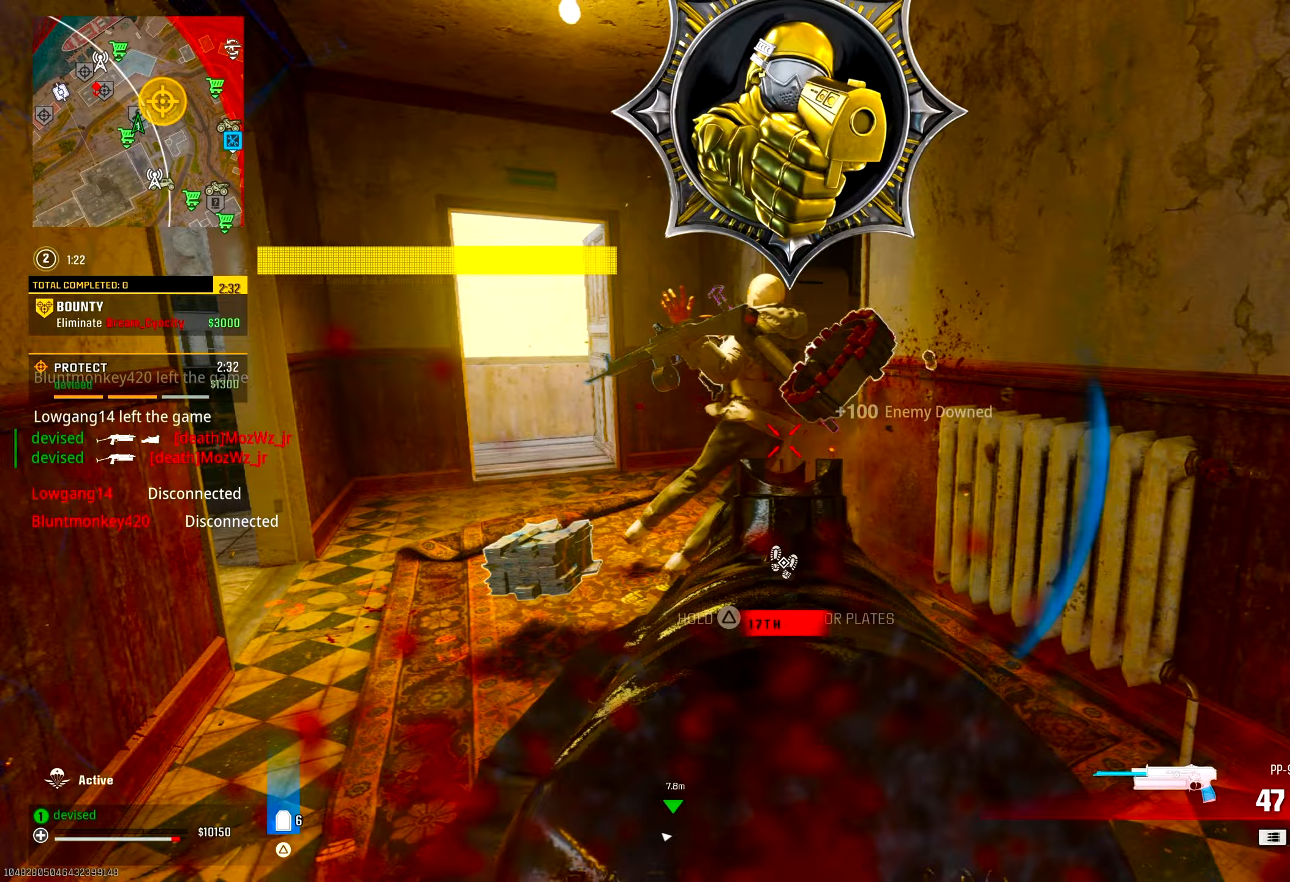
{"buttons": ["TRIANGLE", "R1"], "left_stick": "up", "right_stick": "up", "events": [[33, "CROSS", "down"], [50, "right_stick", "down-left"], [83, "L2", "up"], [100, "R2", "up"], [117, "right_stick", "down"], [167, "CROSS", "up"], [233, "R1", "down"], [267, "left_stick", "up"], [300, "right_stick", "center"], [383, "right_stick", "up"], [500, "TRIANGLE", "down"]]}
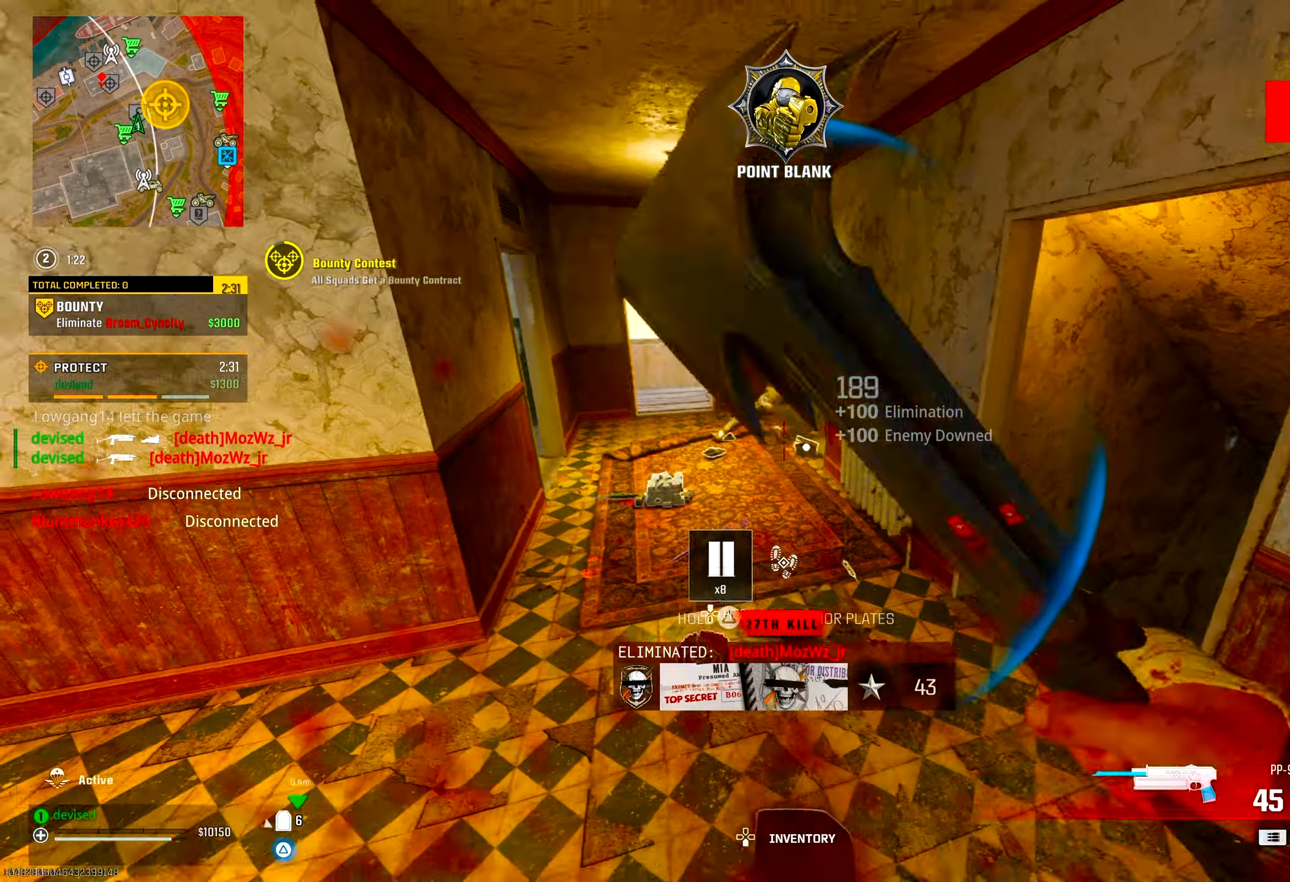
{"buttons": [], "left_stick": "up", "right_stick": "down", "events": [[167, "TRIANGLE", "up"], [167, "right_stick", "center"], [183, "R1", "up"], [383, "right_stick", "down"]]}
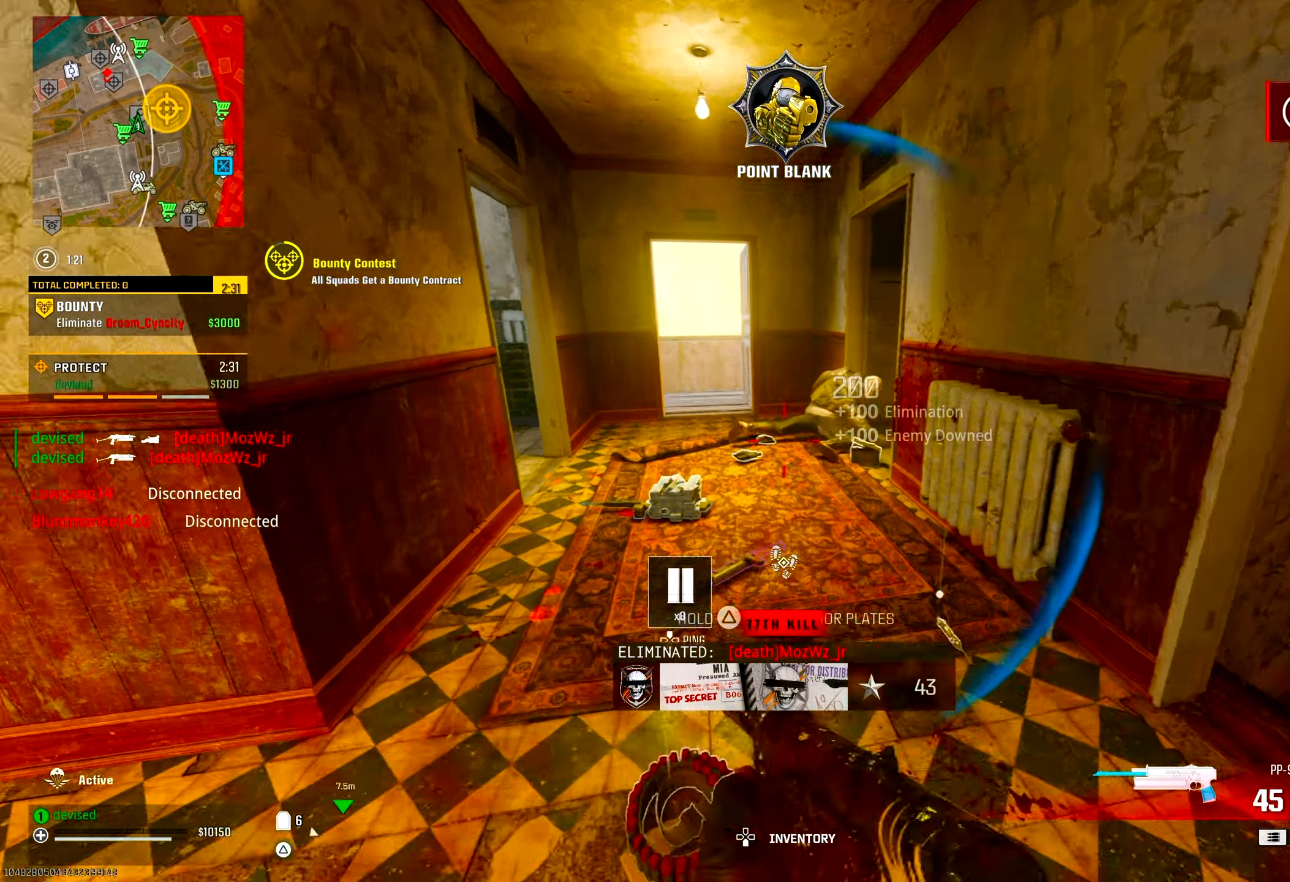
{"buttons": [], "left_stick": "center", "right_stick": "left", "events": [[33, "TRIANGLE", "down"], [83, "TRIANGLE", "up"], [133, "TRIANGLE", "down"], [133, "right_stick", "center"], [183, "TRIANGLE", "up"], [233, "TRIANGLE", "down"], [267, "TRIANGLE", "up"], [317, "TRIANGLE", "down"], [367, "TRIANGLE", "up"], [383, "left_stick", "right"], [383, "right_stick", "left"], [500, "left_stick", "center"]]}
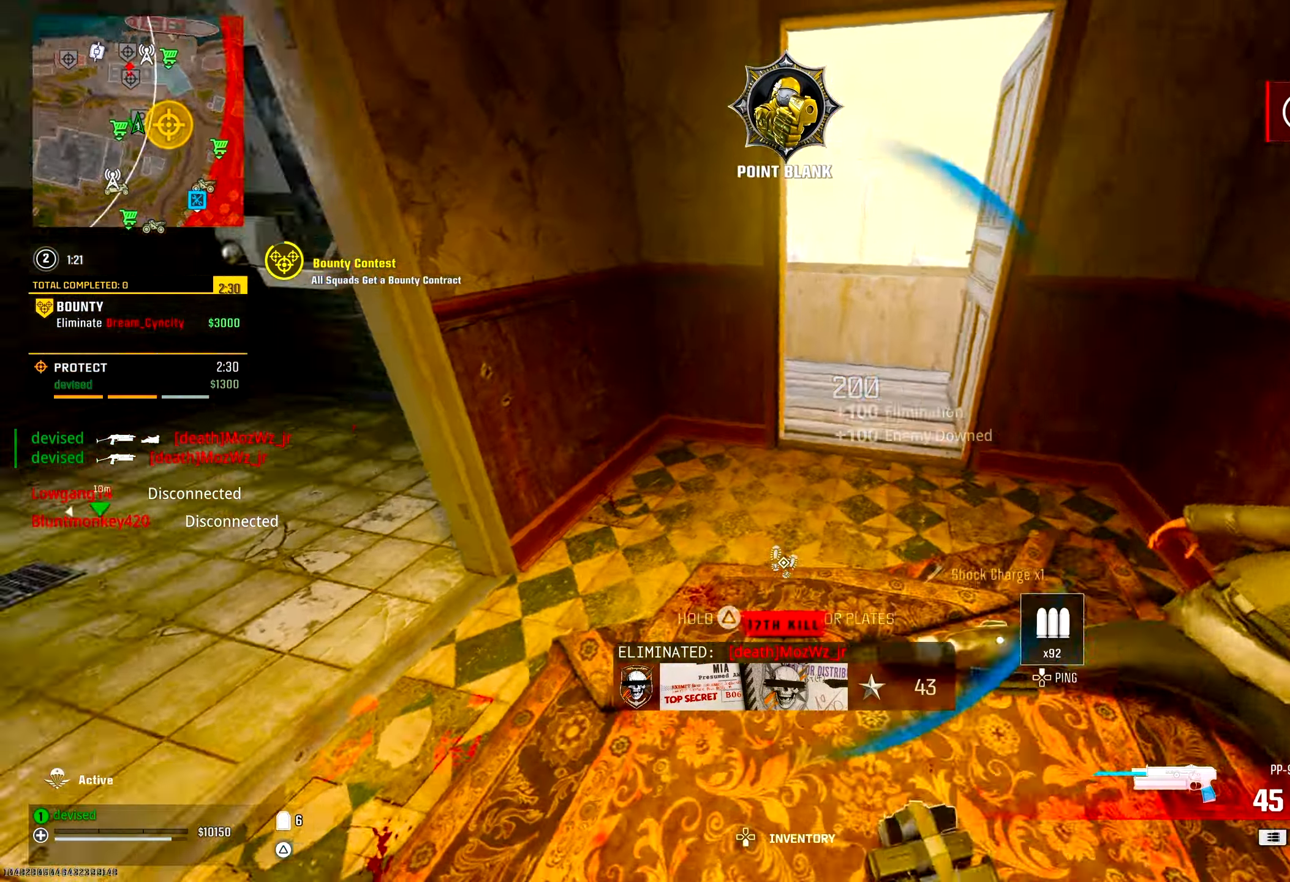
{"buttons": ["TRIANGLE"], "left_stick": "up", "right_stick": "down", "events": [[17, "TRIANGLE", "down"], [33, "left_stick", "up-left"], [167, "left_stick", "up"], [200, "right_stick", "center"], [417, "right_stick", "down"]]}
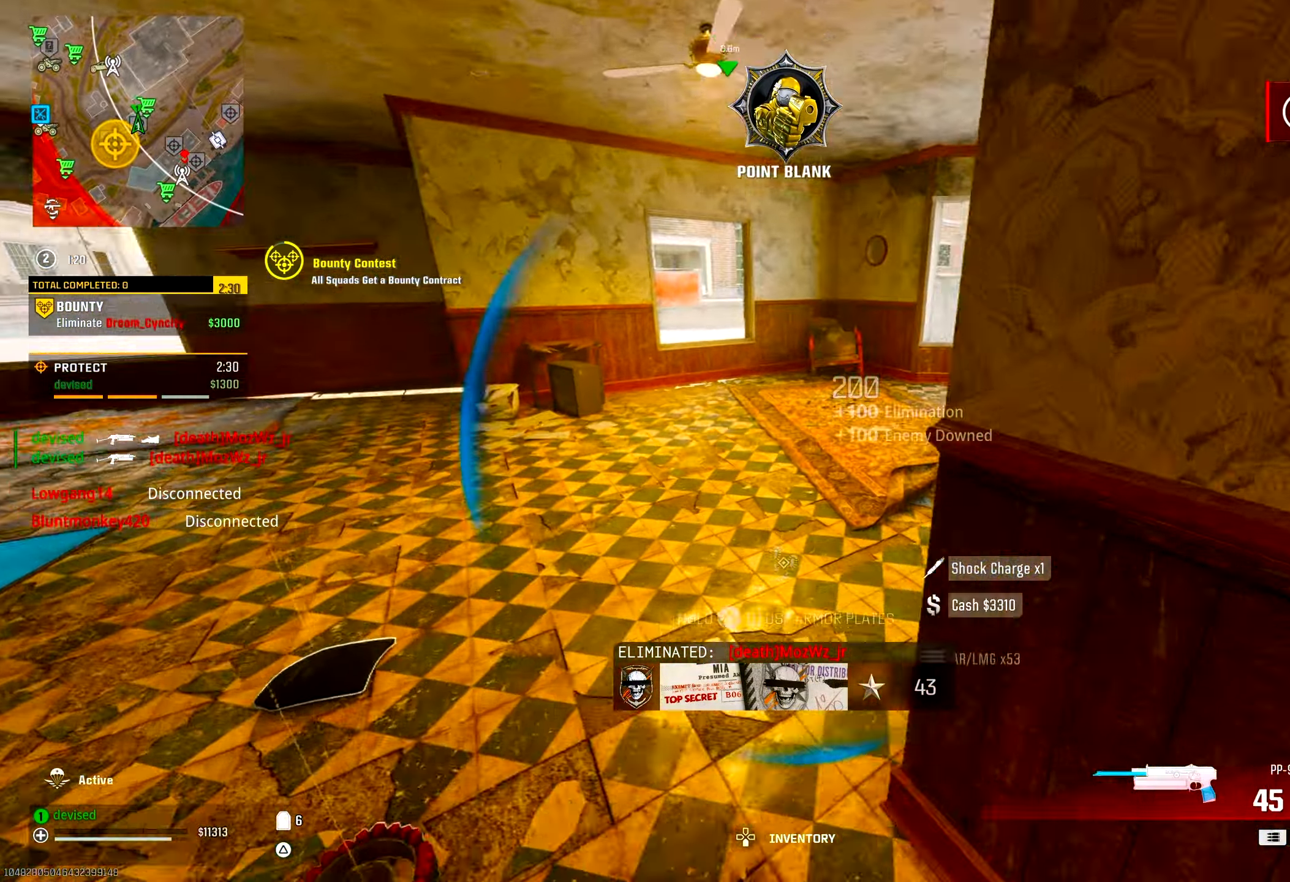
{"buttons": [], "left_stick": "left", "right_stick": "up-left", "events": [[67, "CIRCLE", "down"], [83, "right_stick", "center"], [167, "TRIANGLE", "up"], [233, "CIRCLE", "up"], [317, "CROSS", "down"], [467, "CROSS", "up"], [467, "right_stick", "up-left"], [500, "left_stick", "left"]]}
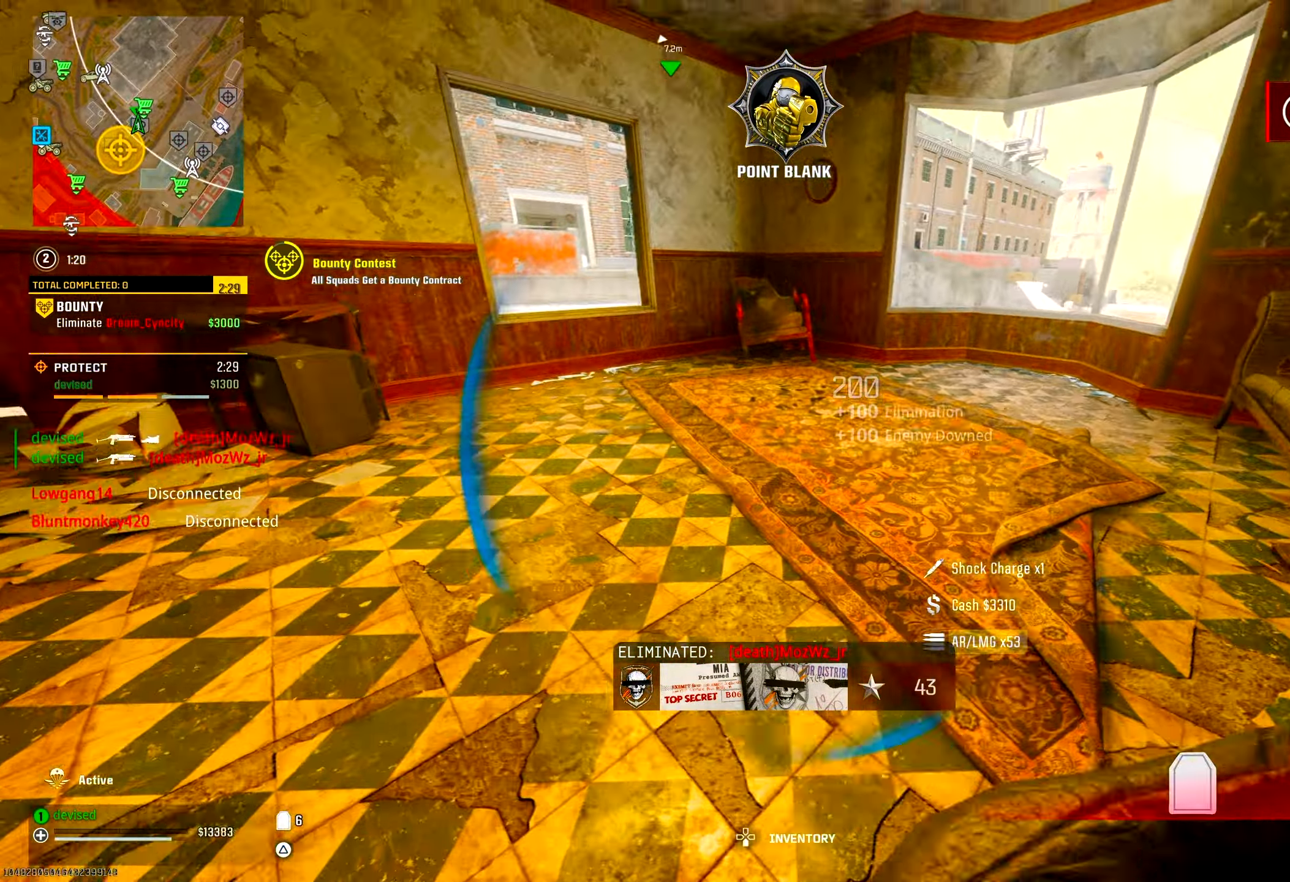
{"buttons": [], "left_stick": "up-right", "right_stick": "down-left", "events": [[50, "right_stick", "left"], [100, "left_stick", "up-left"], [200, "left_stick", "up"], [250, "right_stick", "center"], [467, "left_stick", "up-right"], [467, "right_stick", "down-left"]]}
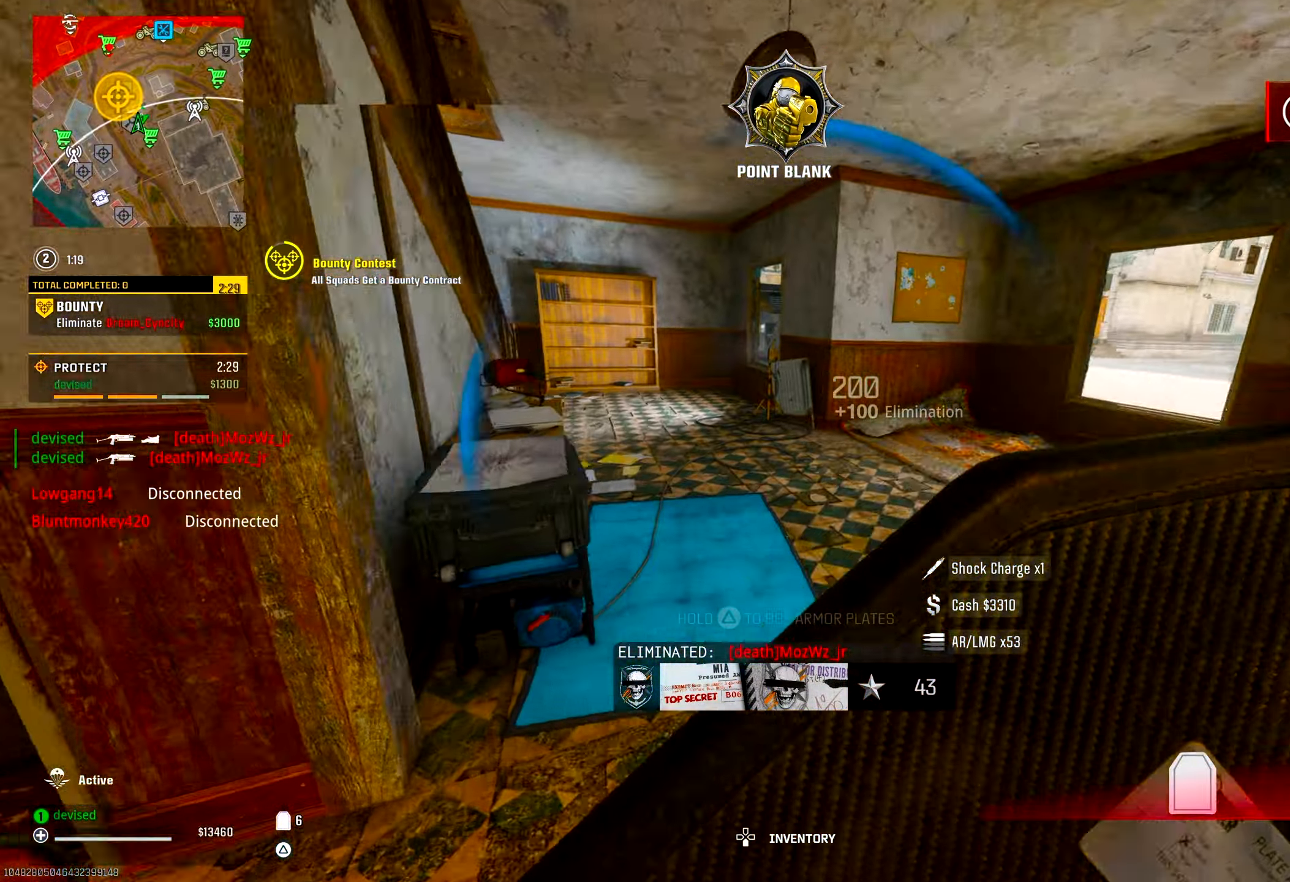
{"buttons": ["CROSS"], "left_stick": "down-left", "right_stick": "left", "events": [[83, "right_stick", "left"], [183, "CIRCLE", "down"], [267, "left_stick", "down-right"], [333, "CIRCLE", "up"], [383, "CROSS", "down"], [450, "left_stick", "down-left"]]}
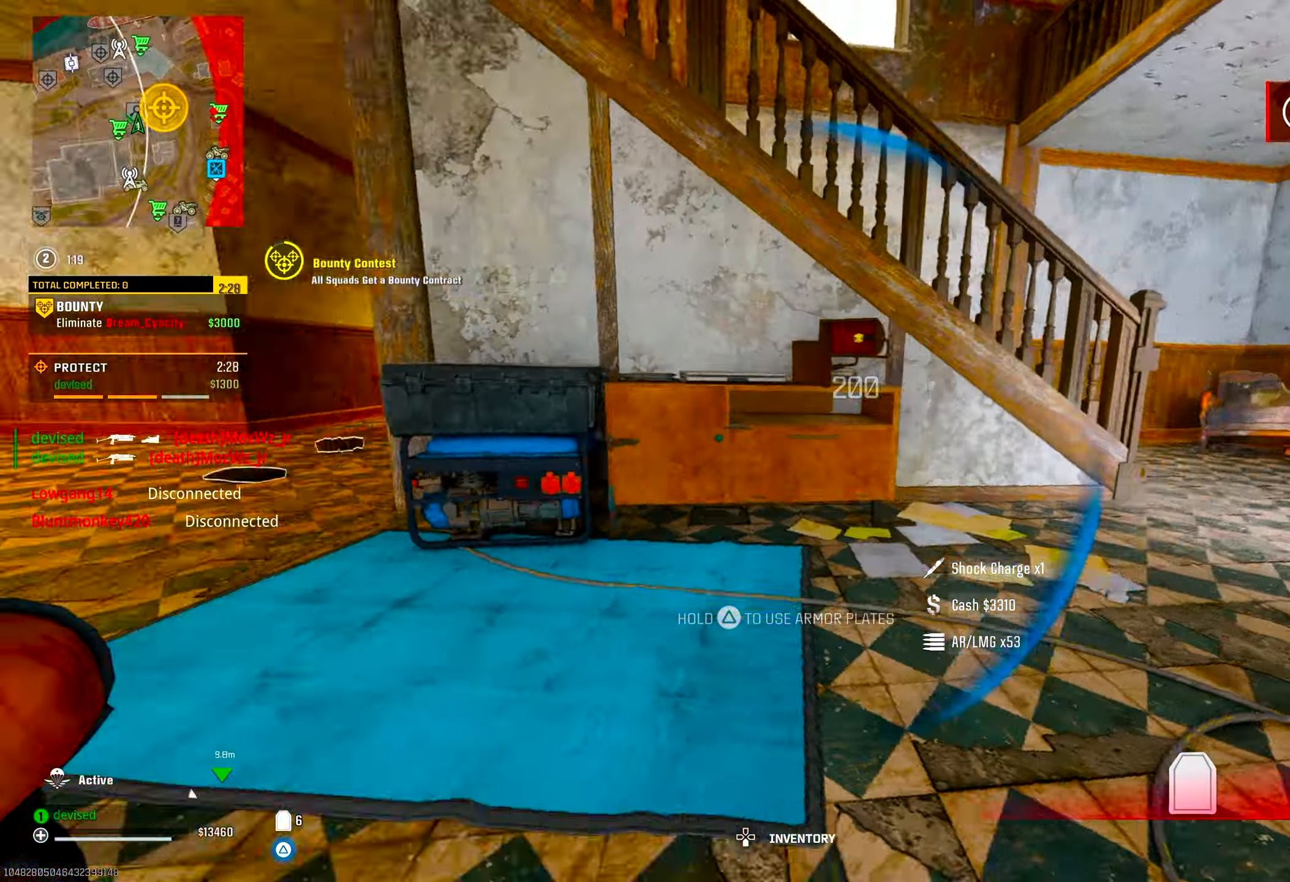
{"buttons": [], "left_stick": "up", "right_stick": "center", "events": [[33, "CROSS", "up"], [67, "left_stick", "up-left"], [167, "right_stick", "center"], [183, "left_stick", "up"]]}
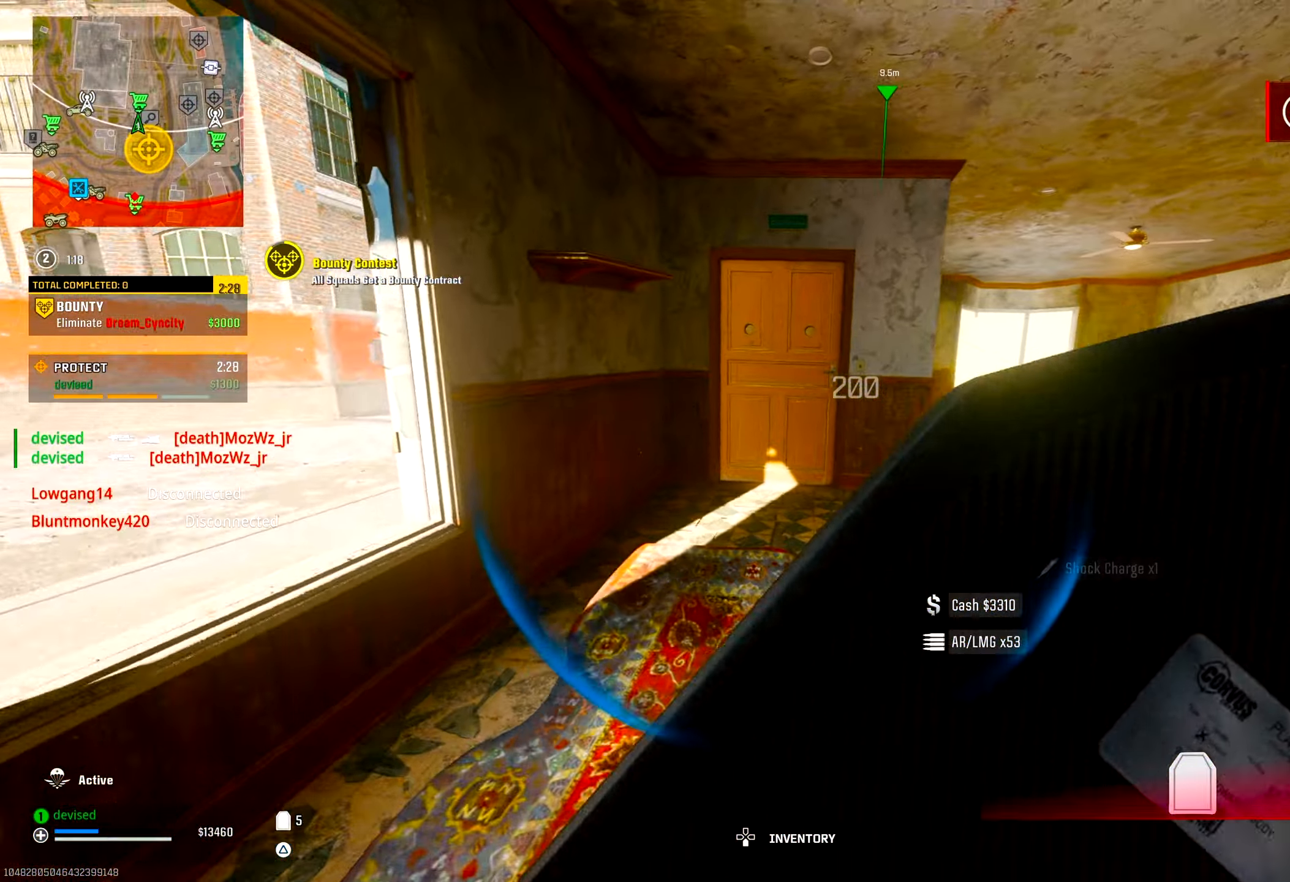
{"buttons": [], "left_stick": "up", "right_stick": "center", "events": [[83, "left_stick", "up-right"], [317, "left_stick", "up"]]}
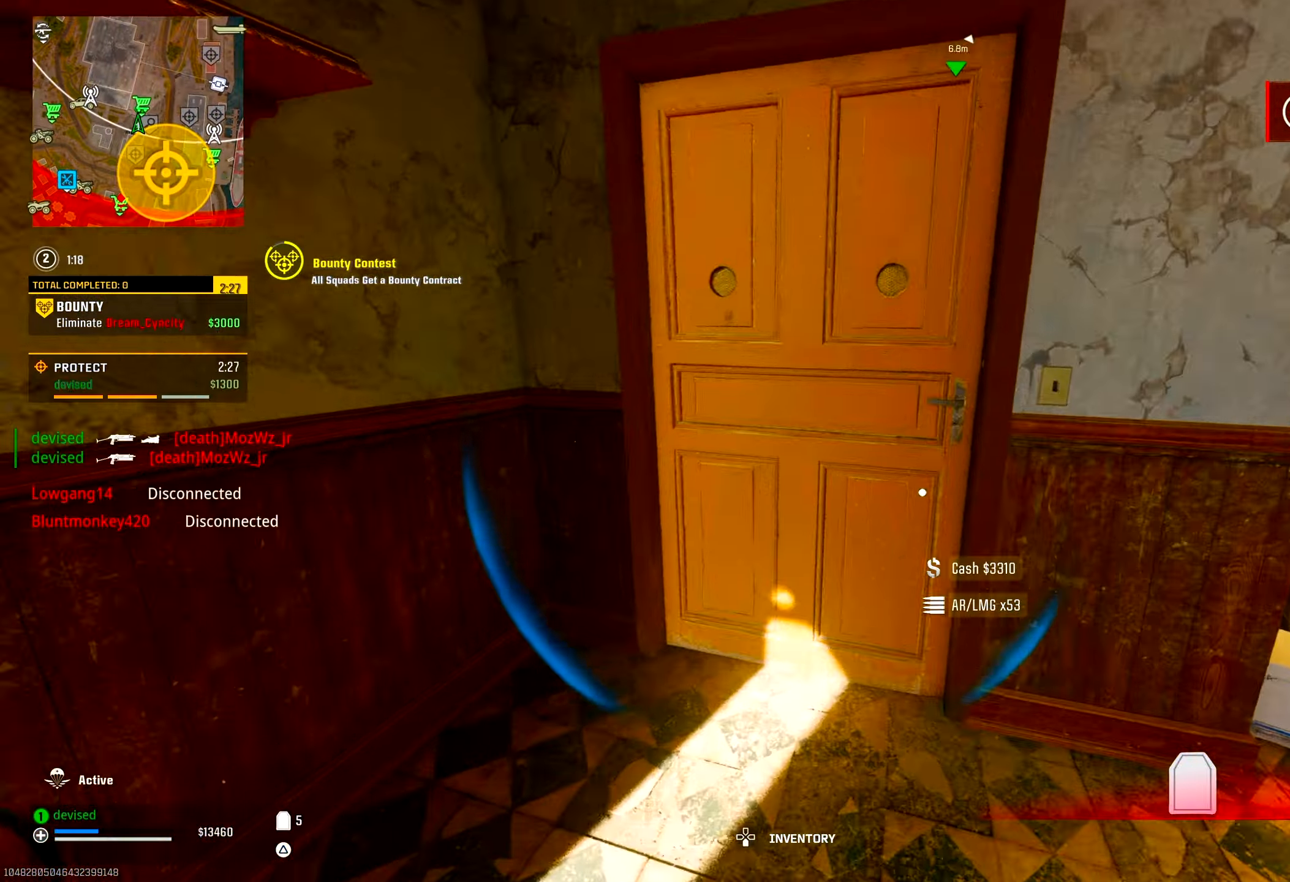
{"buttons": [], "left_stick": "up-right", "right_stick": "left", "events": [[83, "right_stick", "down"], [150, "right_stick", "center"], [350, "right_stick", "left"], [483, "left_stick", "up-right"]]}
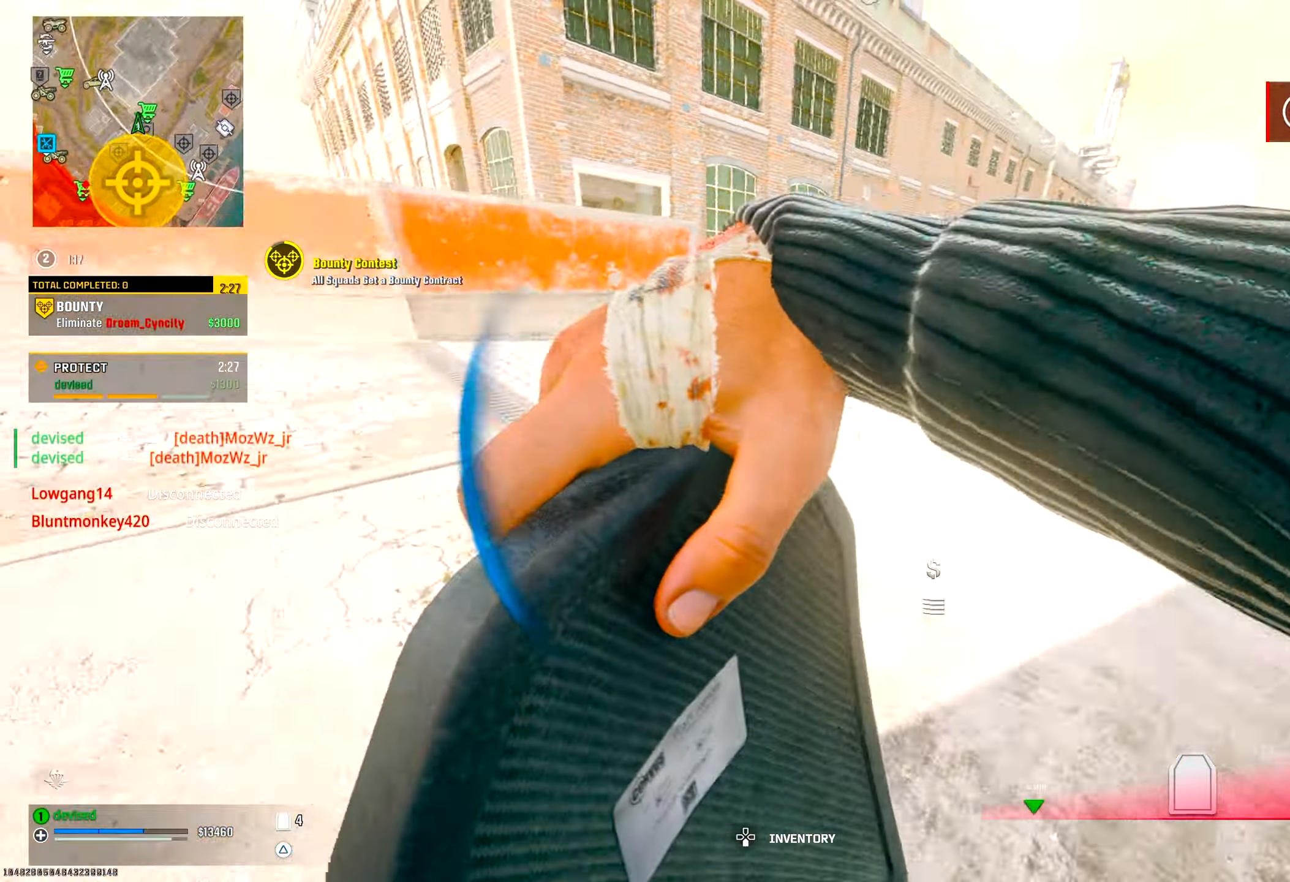
{"buttons": [], "left_stick": "left", "right_stick": "center", "events": [[100, "right_stick", "center"], [150, "left_stick", "down-right"], [267, "left_stick", "left"]]}
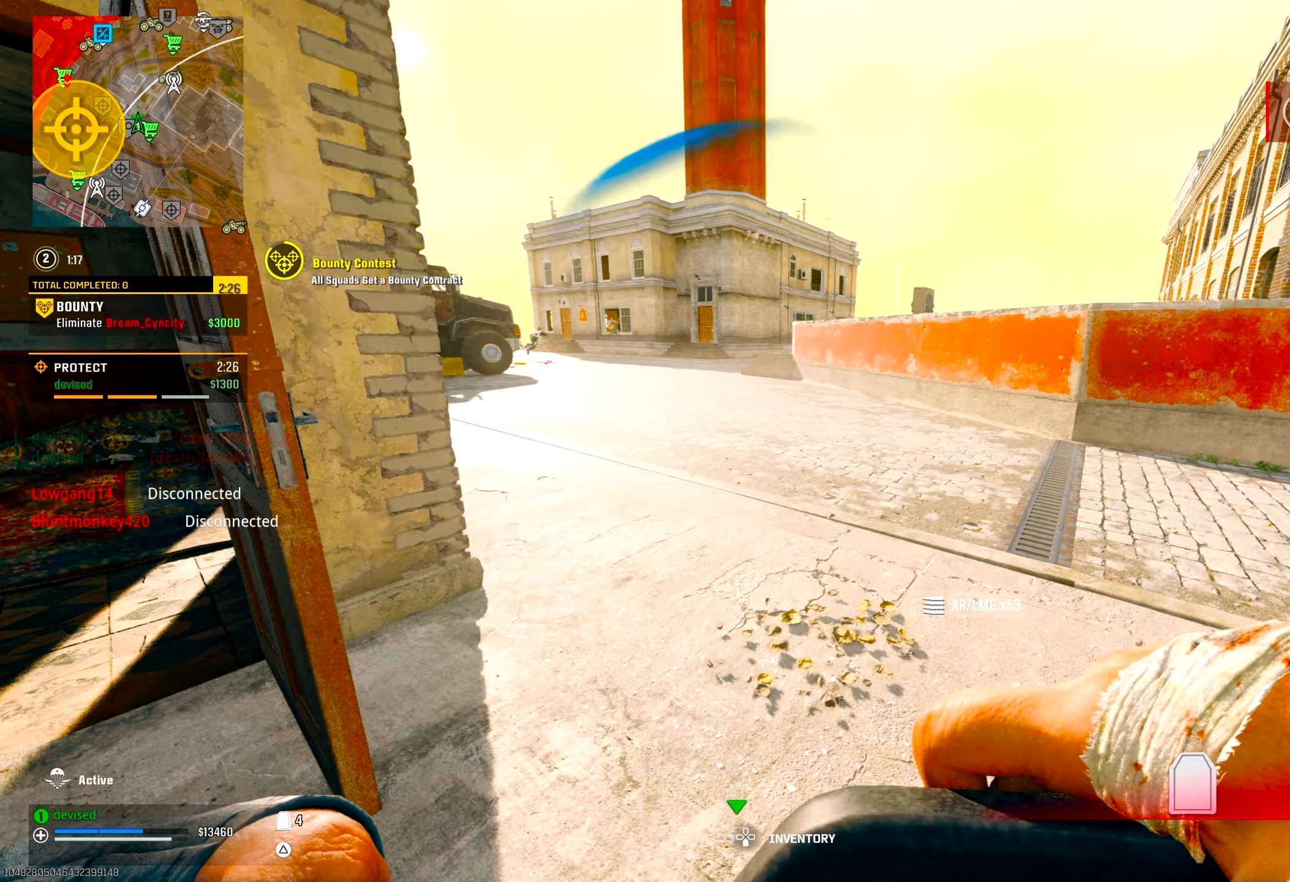
{"buttons": [], "left_stick": "right", "right_stick": "right", "events": [[167, "left_stick", "up-left"], [333, "left_stick", "right"], [450, "TRIANGLE", "down"], [450, "right_stick", "right"], [500, "TRIANGLE", "up"]]}
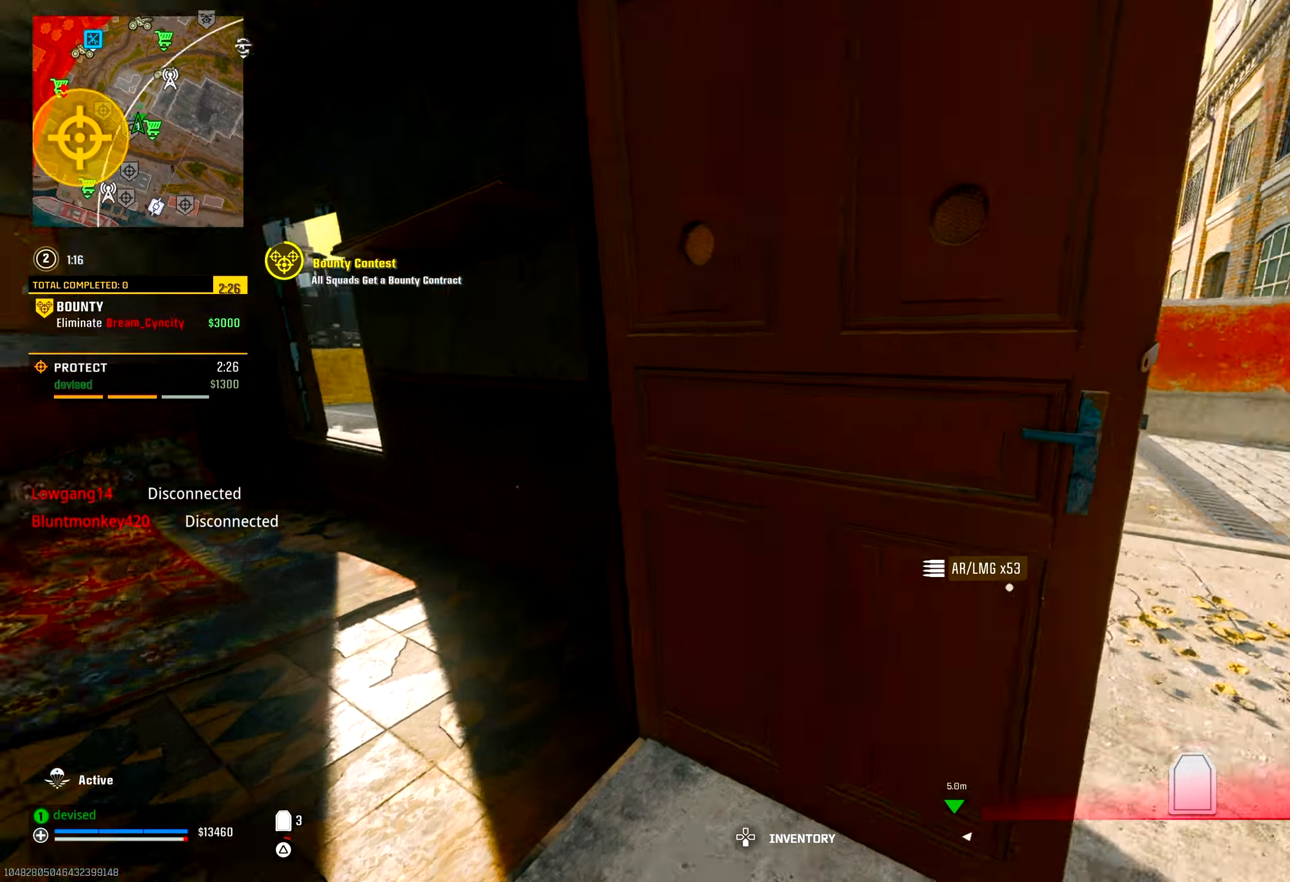
{"buttons": ["CROSS", "L2"], "left_stick": "up-left", "right_stick": "center", "events": [[117, "left_stick", "up"], [133, "right_stick", "left"], [317, "CIRCLE", "down"], [350, "right_stick", "up"], [400, "L2", "down"], [417, "CIRCLE", "up"], [450, "CROSS", "down"], [450, "right_stick", "center"], [500, "left_stick", "up-left"]]}
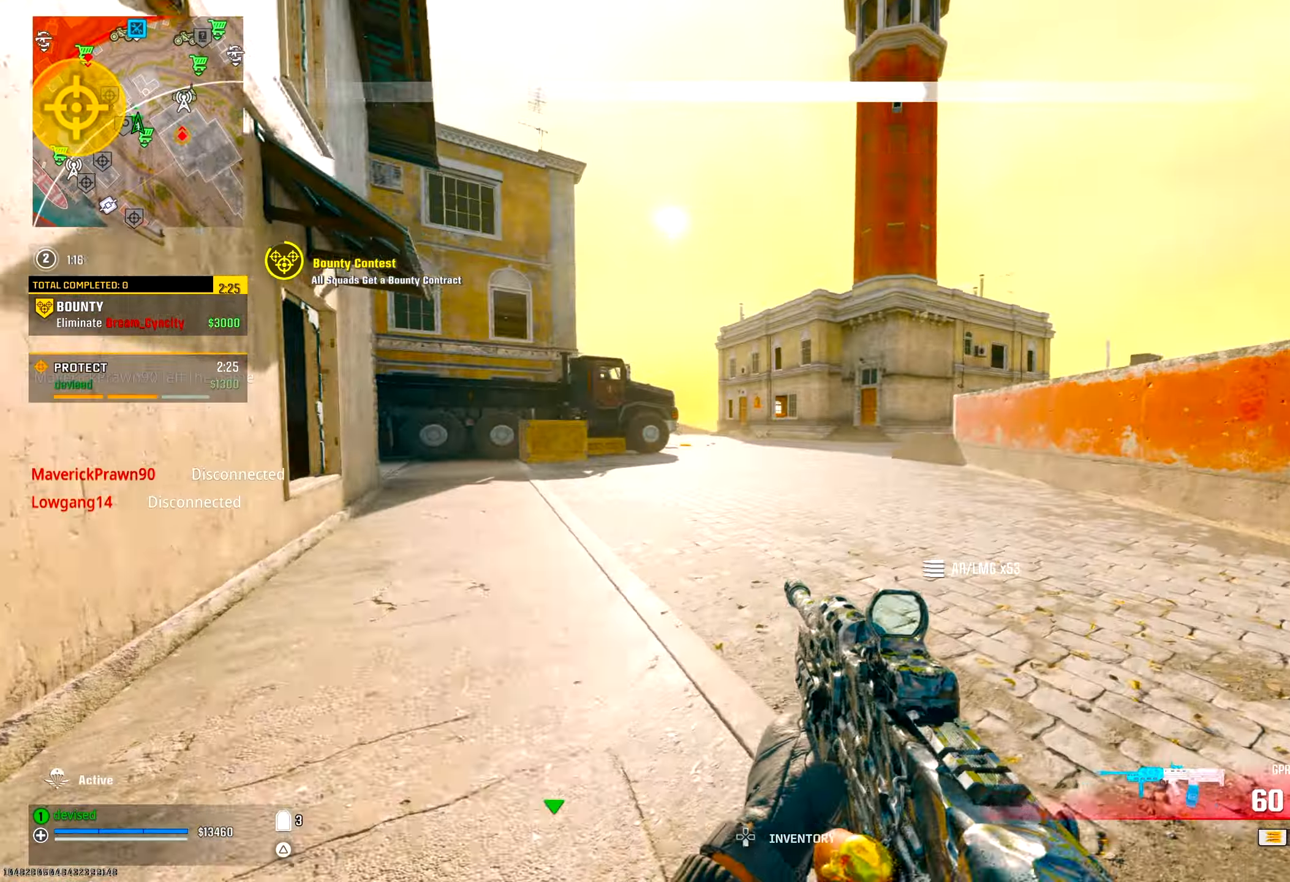
{"buttons": ["L2"], "left_stick": "down-left", "right_stick": "center", "events": [[100, "CROSS", "up"], [133, "right_stick", "up-left"], [250, "left_stick", "left"], [283, "right_stick", "center"], [367, "right_stick", "down"], [417, "left_stick", "down-left"], [450, "right_stick", "center"]]}